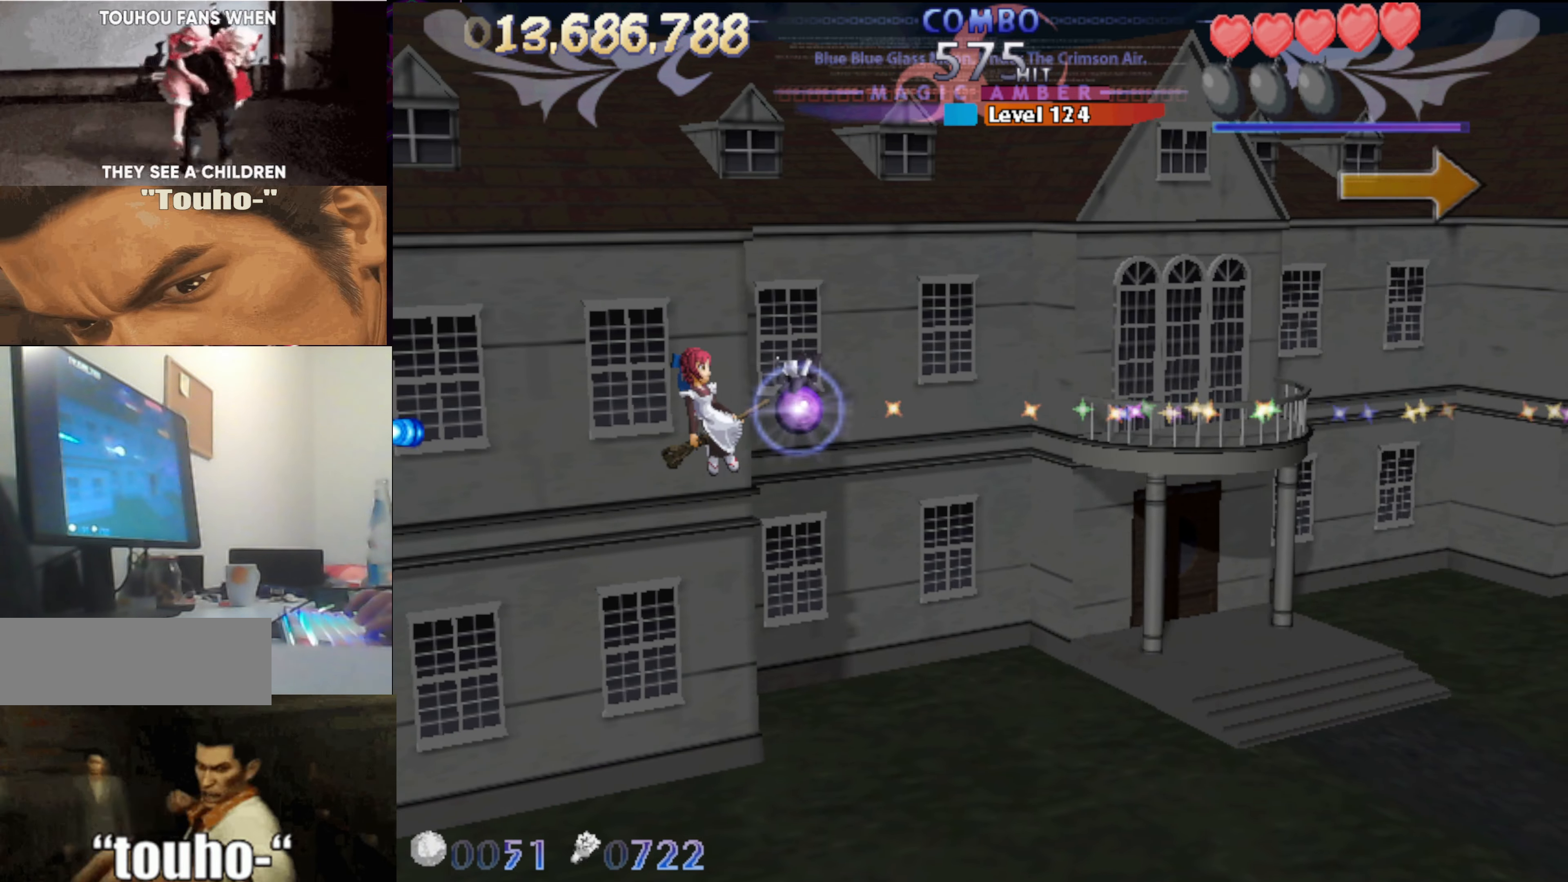
Gameplay with keyboard; each line is a JSON object with the keys held at the frame after it. "events" lists presses ("down") and releases ("up") of "auto", "c", "down", "left", "right", "up", "v", "x" and "z" between this image and that frame as [ms after this image, input, new state], when the widget could be followed in between. No other keys are recorded. Mouse input is not recorded. Key names are as the overlay labels them; some are game actions (e.g. jump) rather than physical keys.
{"keys": ["x"], "events": [[100, "left", "up"]]}
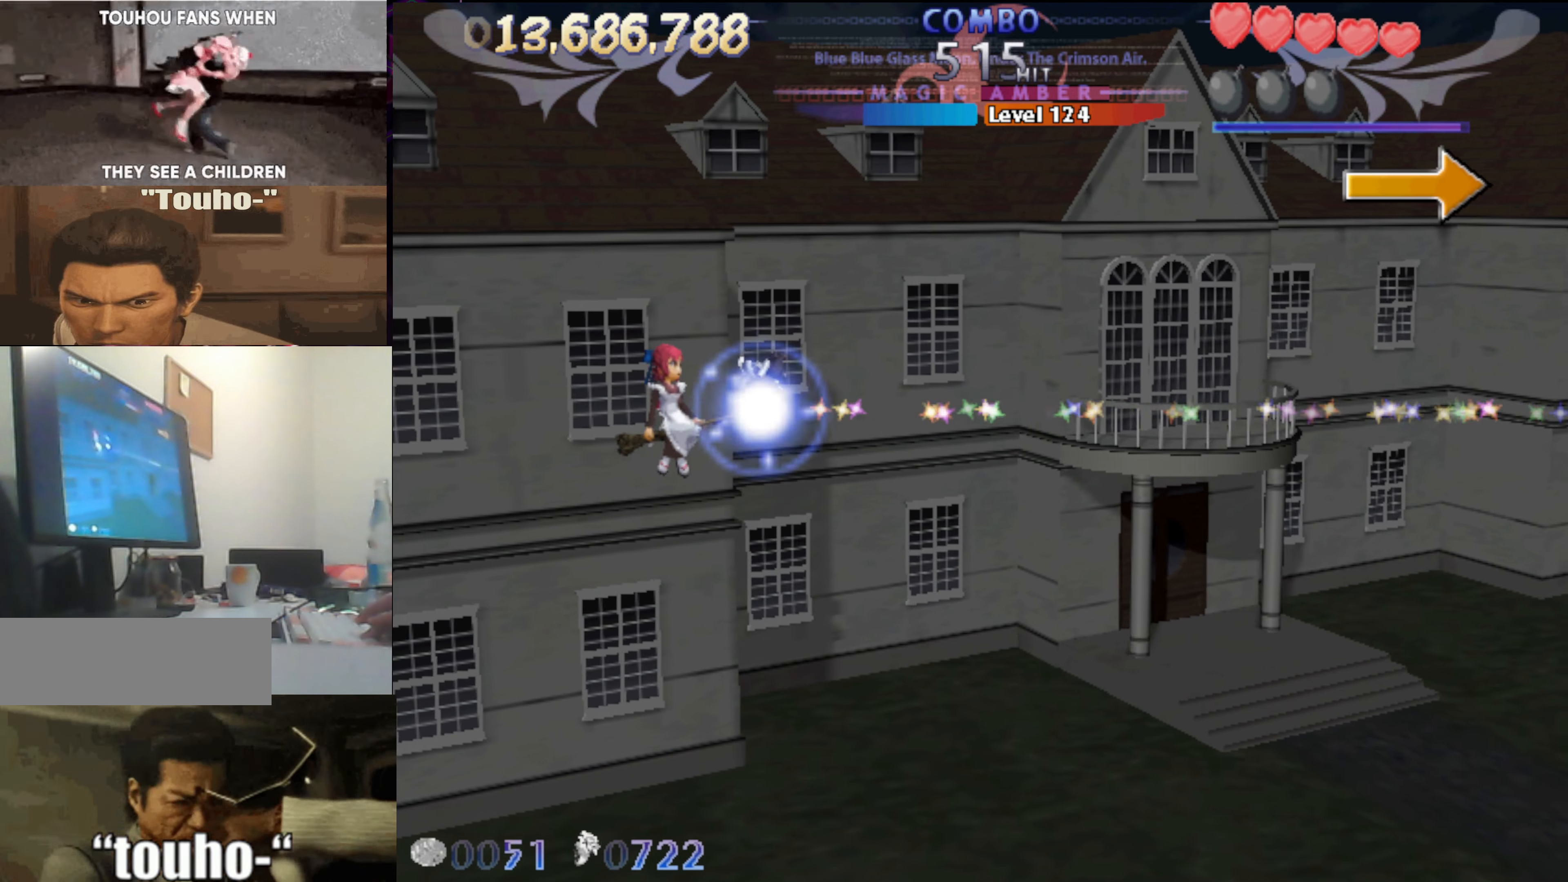
{"keys": ["up", "x"], "events": [[117, "up", "down"]]}
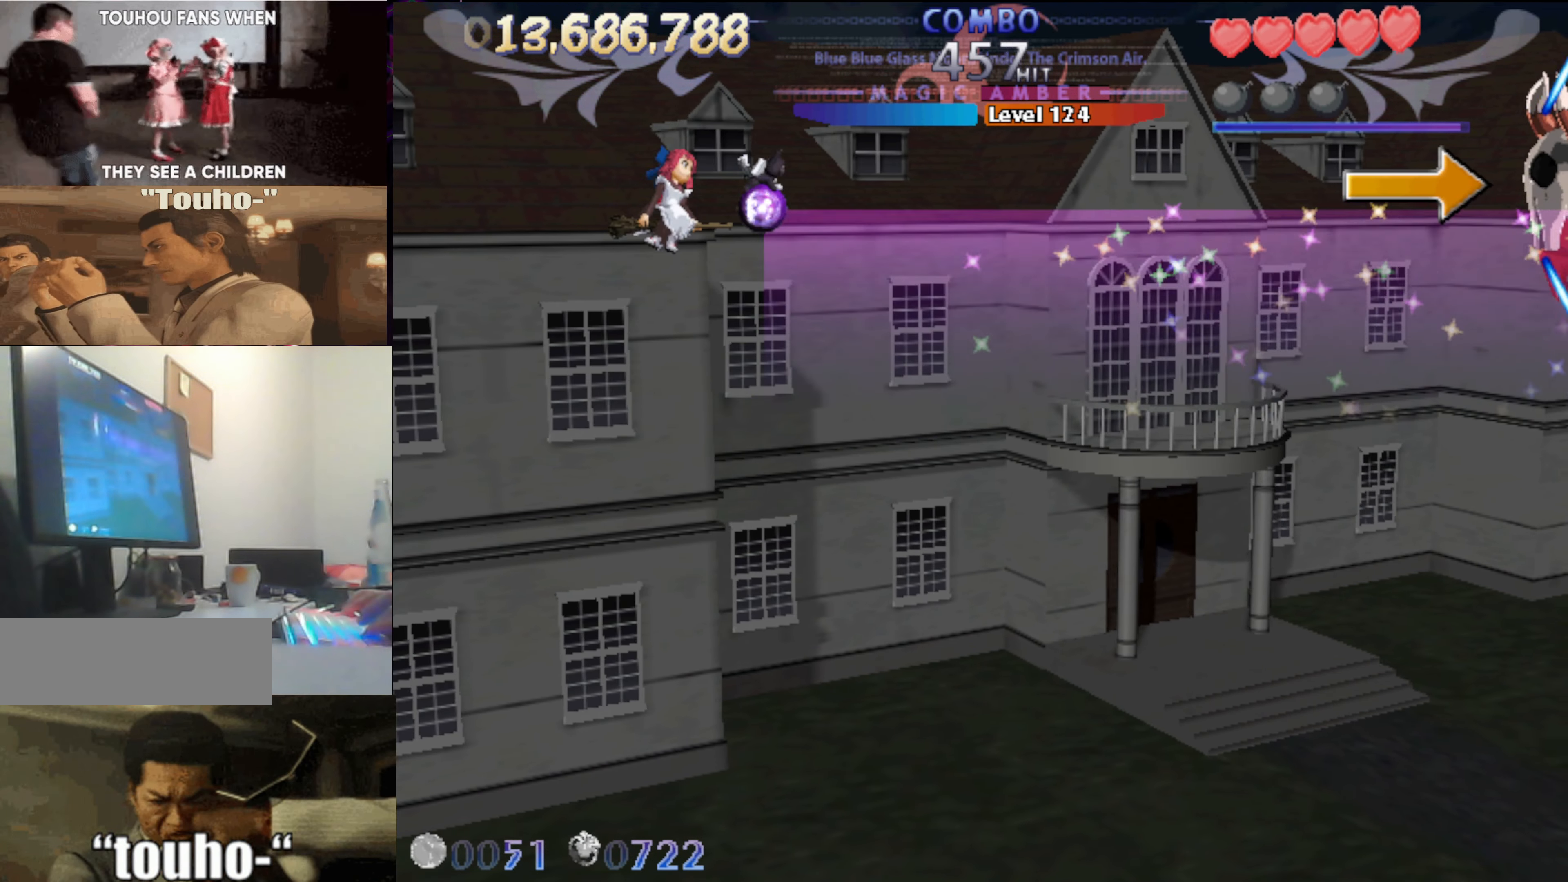
{"keys": ["x"], "events": [[83, "up", "up"]]}
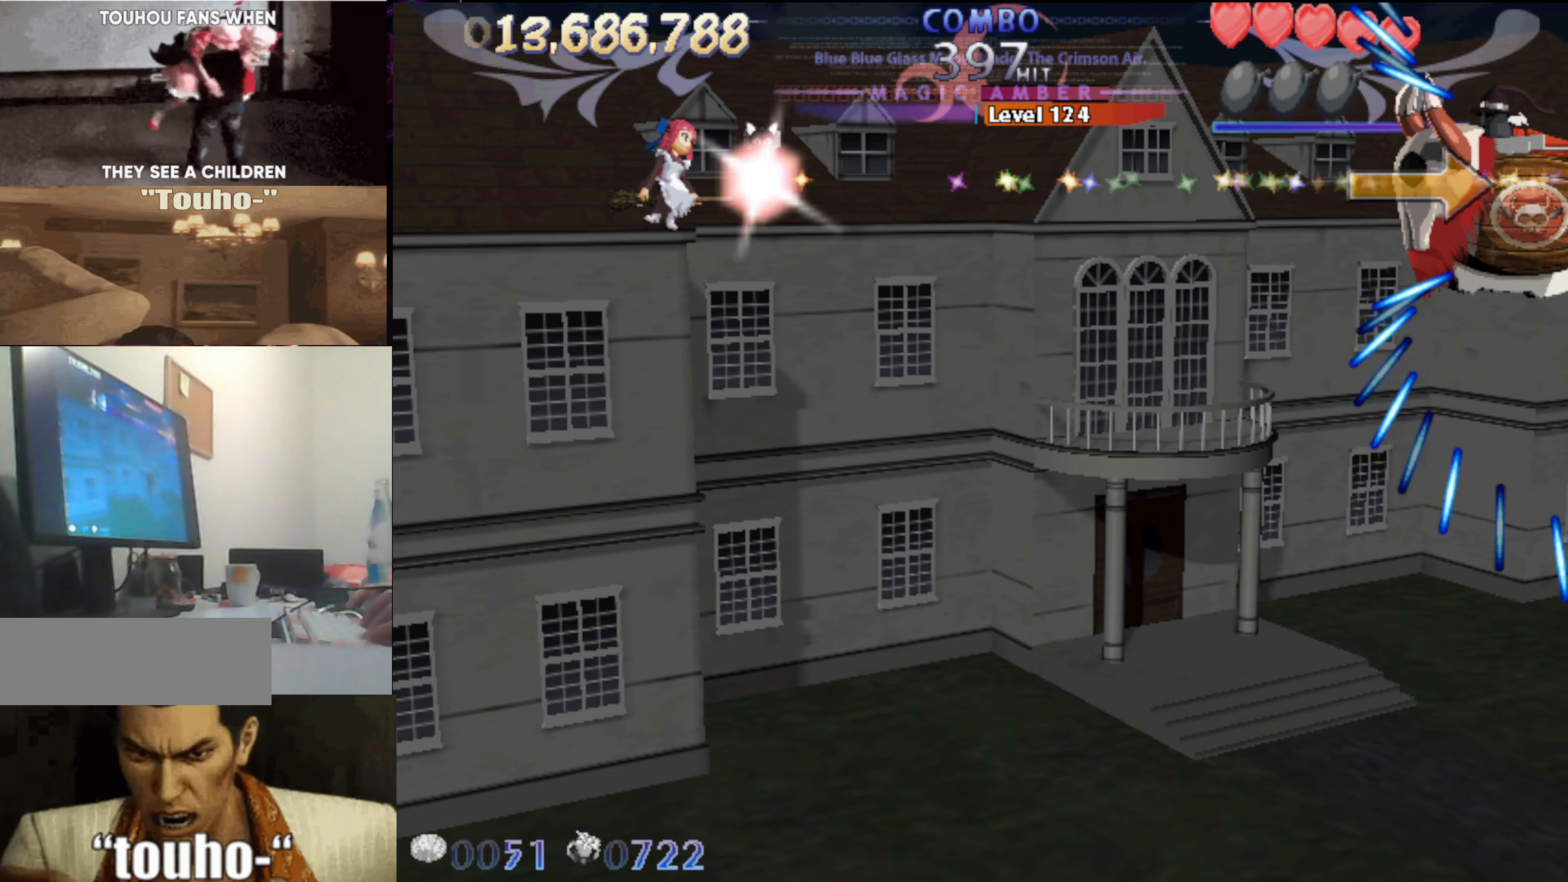
{"keys": ["x"], "events": [[50, "left", "down"], [200, "left", "up"], [284, "left", "down"], [384, "left", "up"]]}
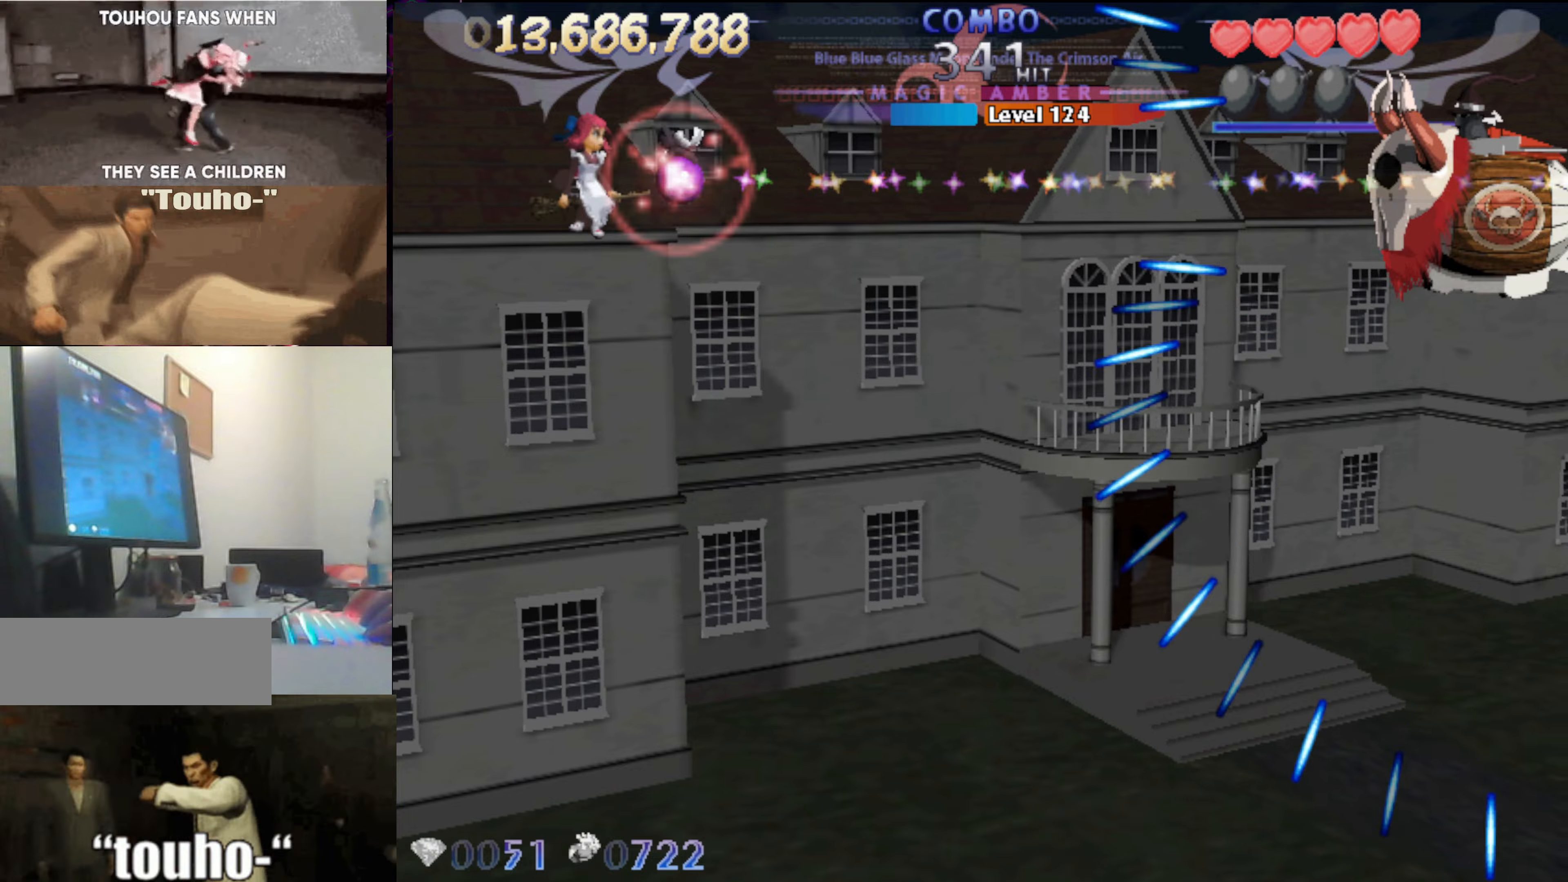
{"keys": ["right", "x"], "events": [[183, "left", "down"], [283, "left", "up"], [366, "right", "down"]]}
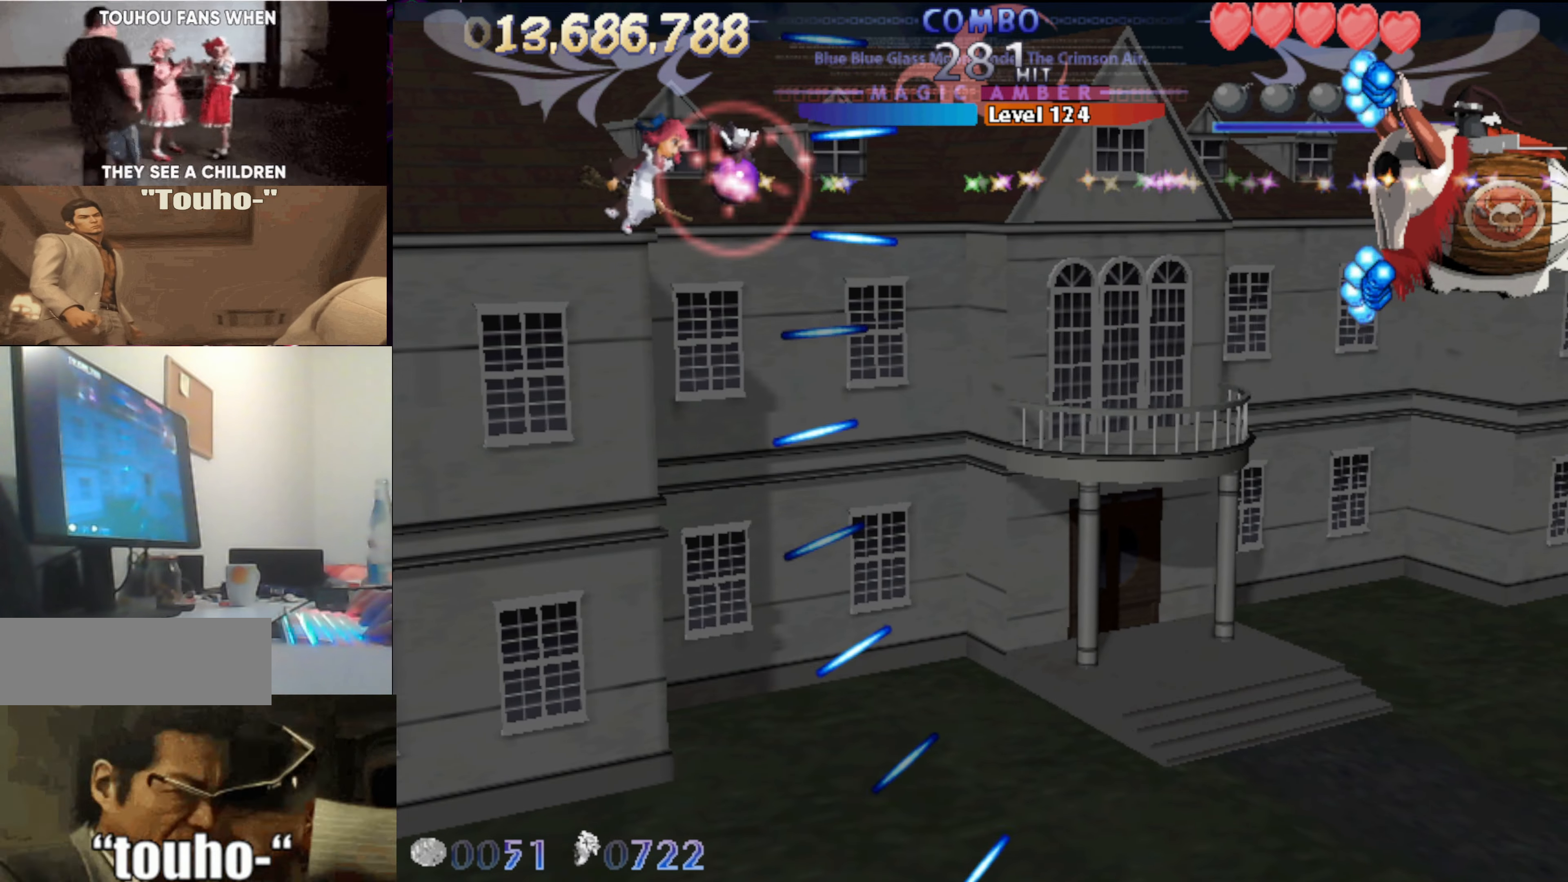
{"keys": ["left"], "events": [[333, "right", "up"], [383, "left", "down"], [383, "x", "up"]]}
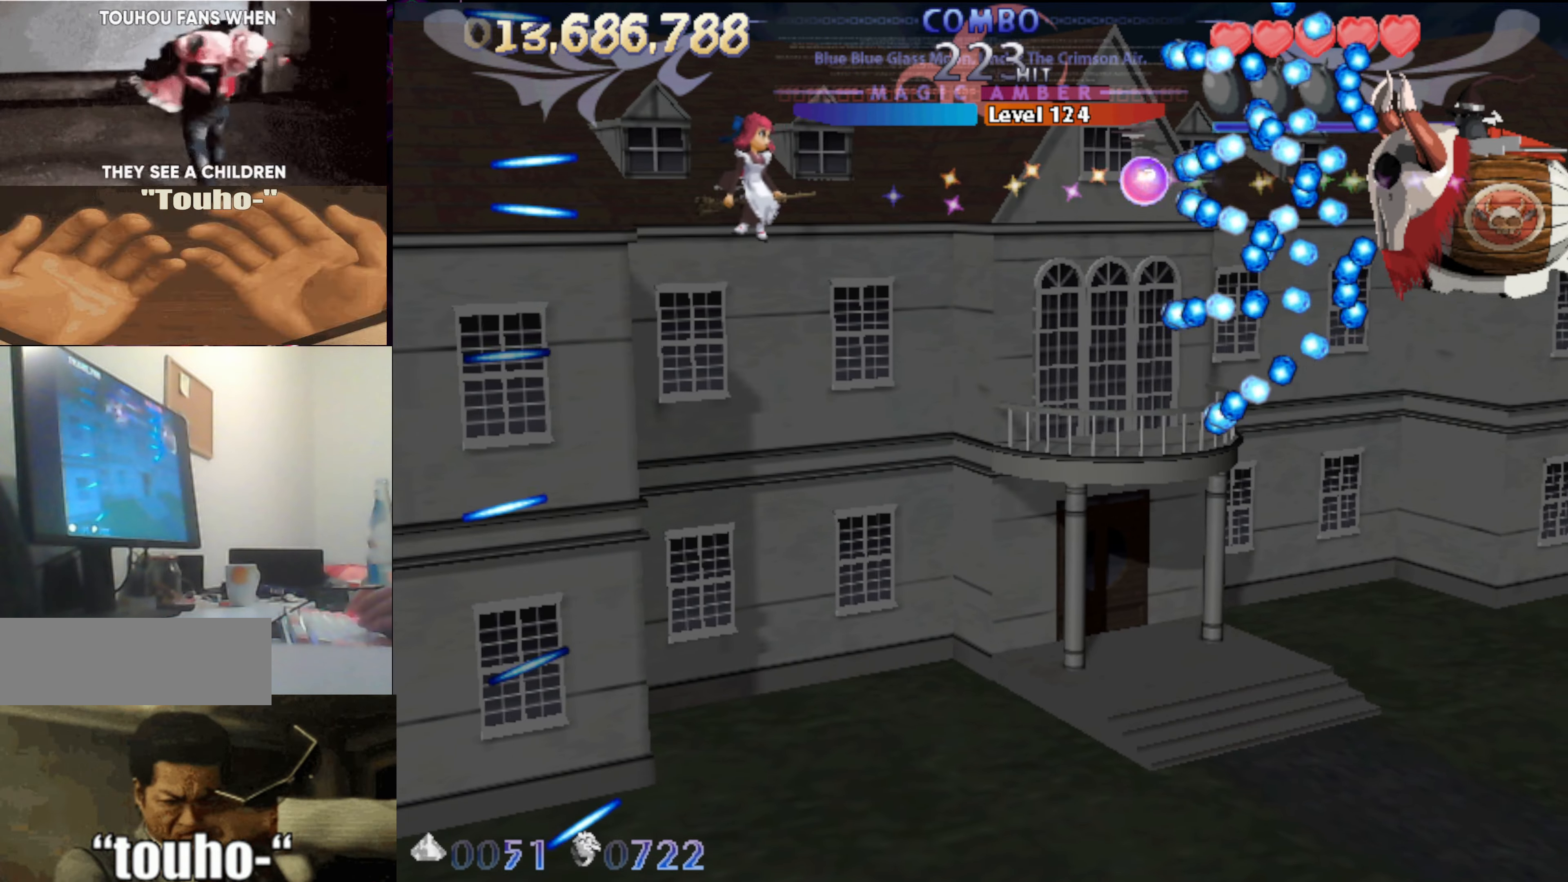
{"keys": [], "events": [[66, "left", "up"], [250, "left", "down"], [400, "left", "up"]]}
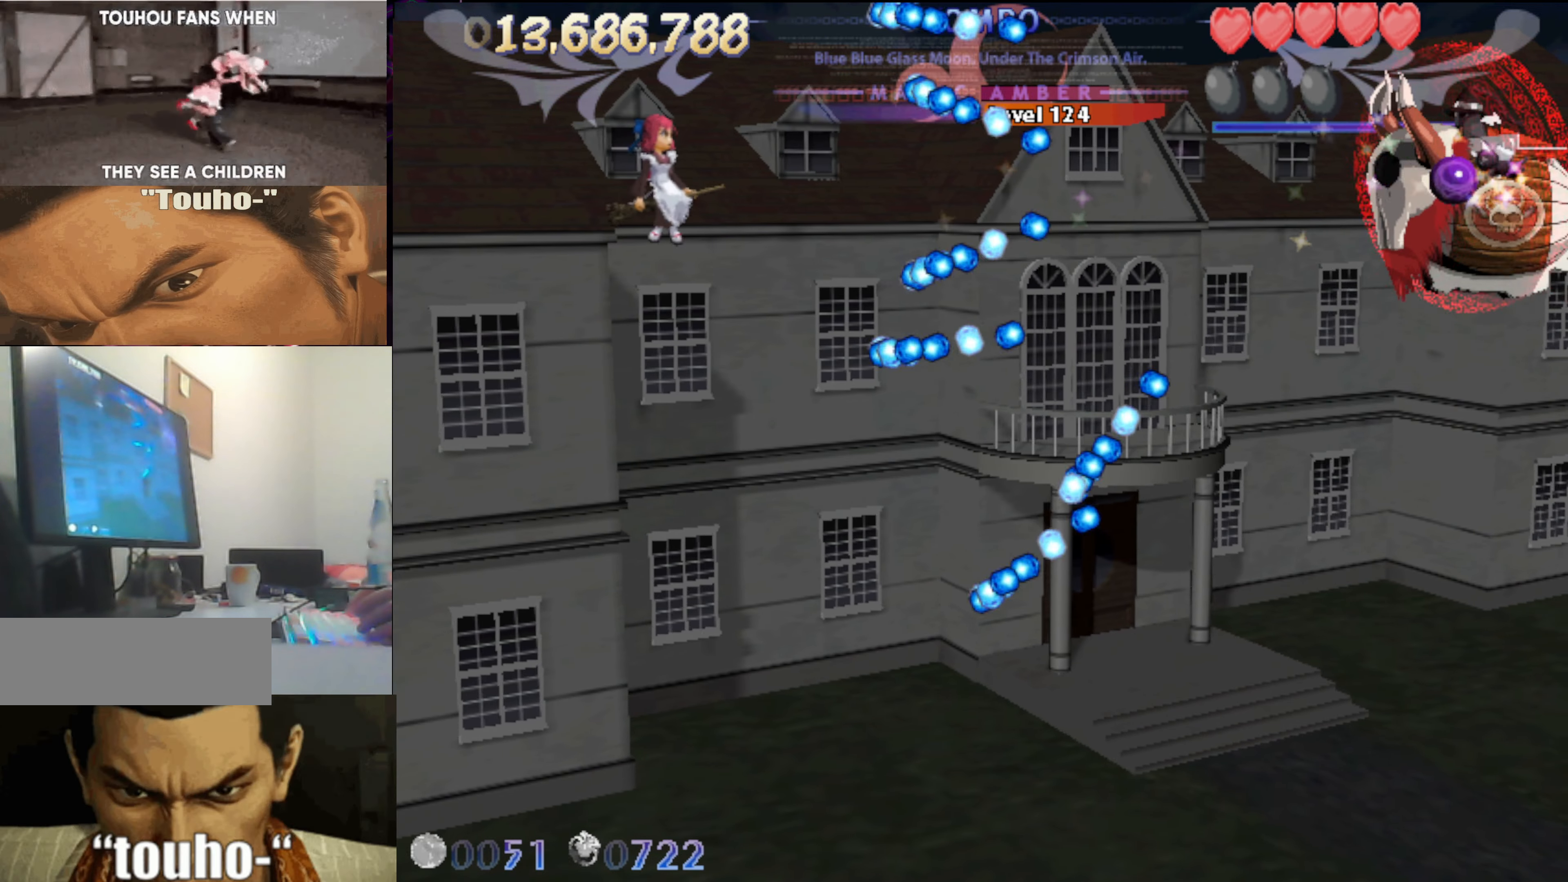
{"keys": ["right"], "events": [[133, "left", "down"], [183, "left", "up"], [416, "right", "down"]]}
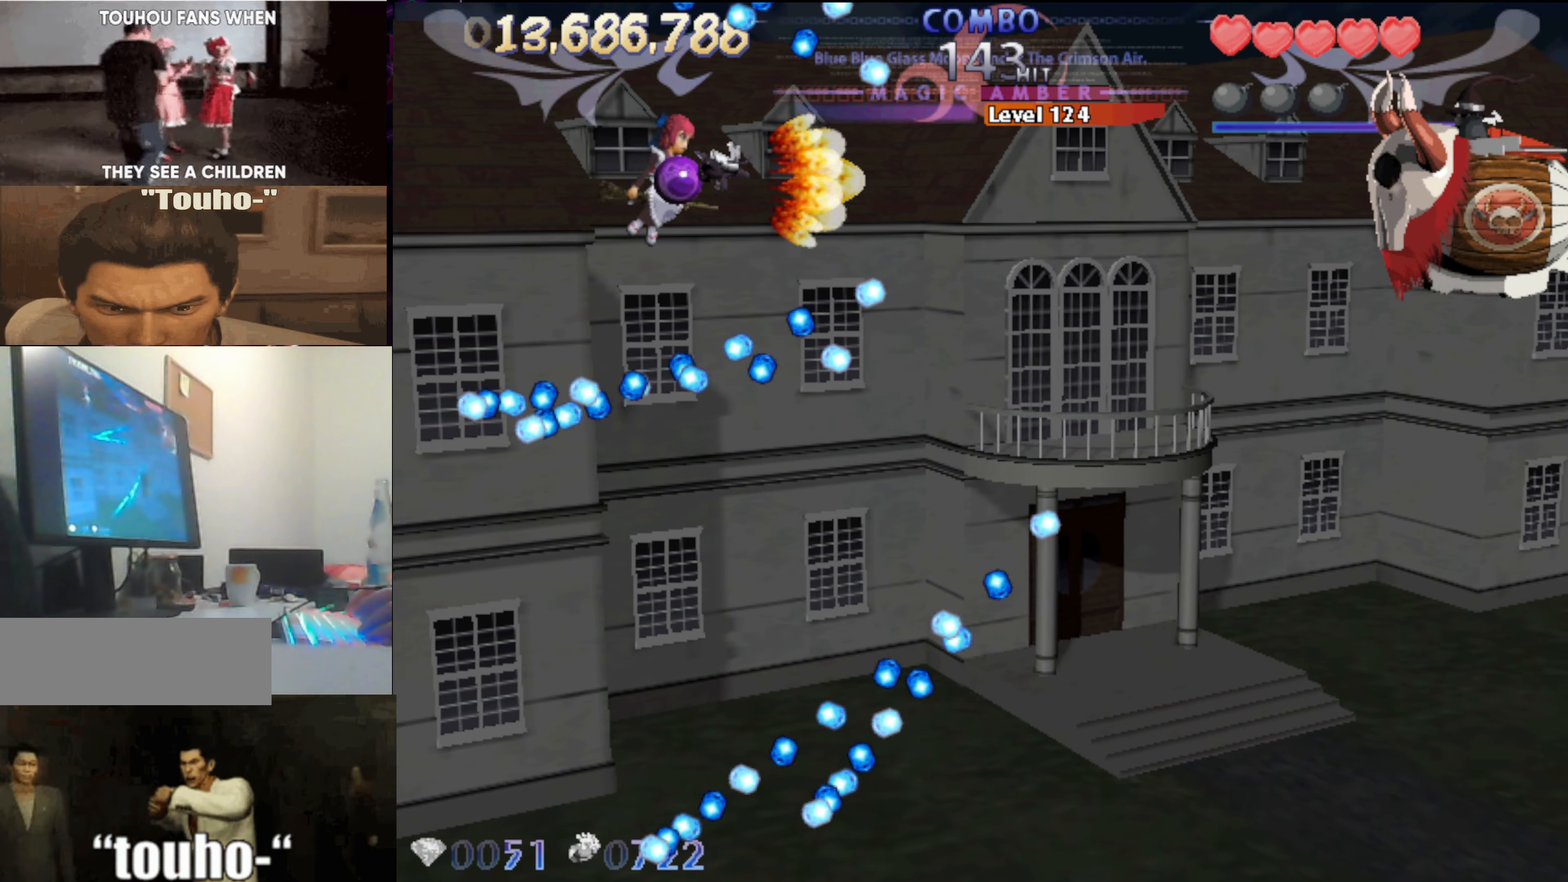
{"keys": ["right"], "events": [[283, "down", "down"], [383, "down", "up"]]}
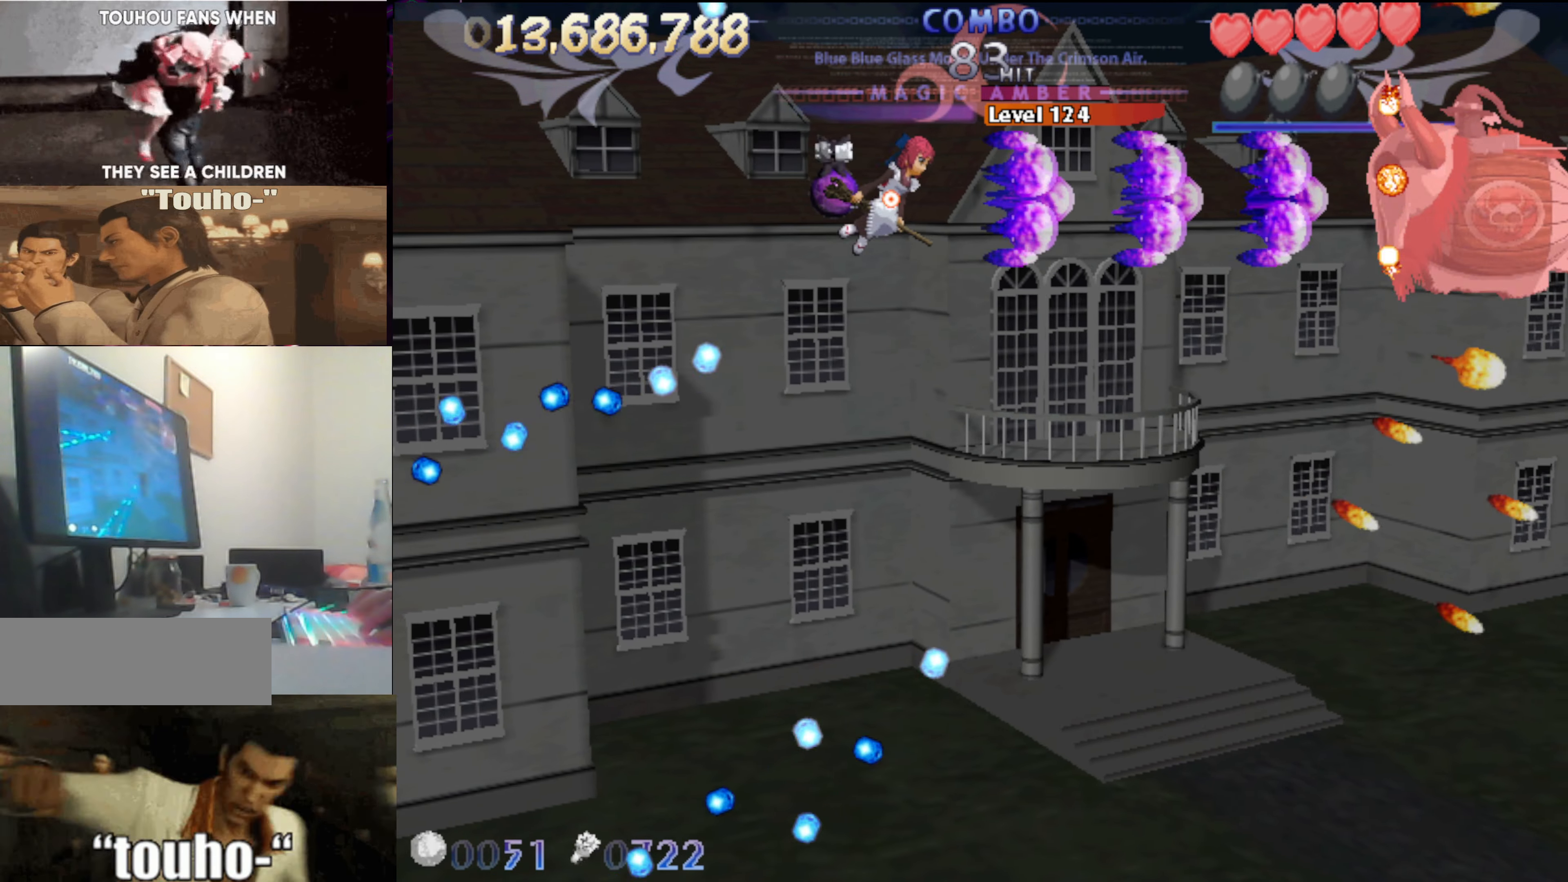
{"keys": [], "events": [[16, "down", "down"], [66, "down", "up"], [400, "right", "up"]]}
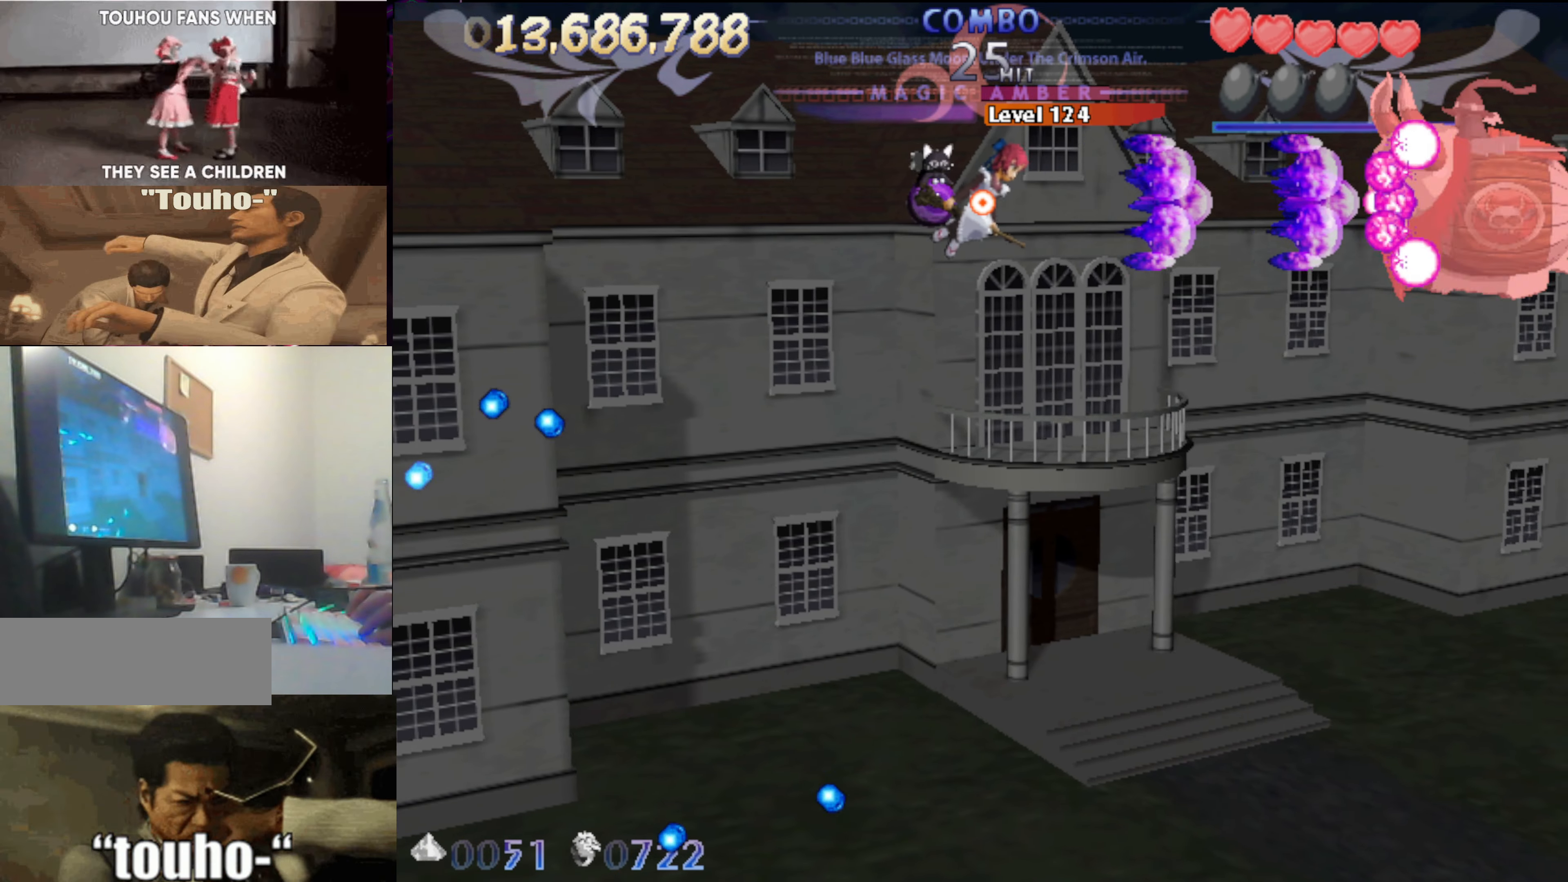
{"keys": ["left"], "events": [[466, "left", "down"]]}
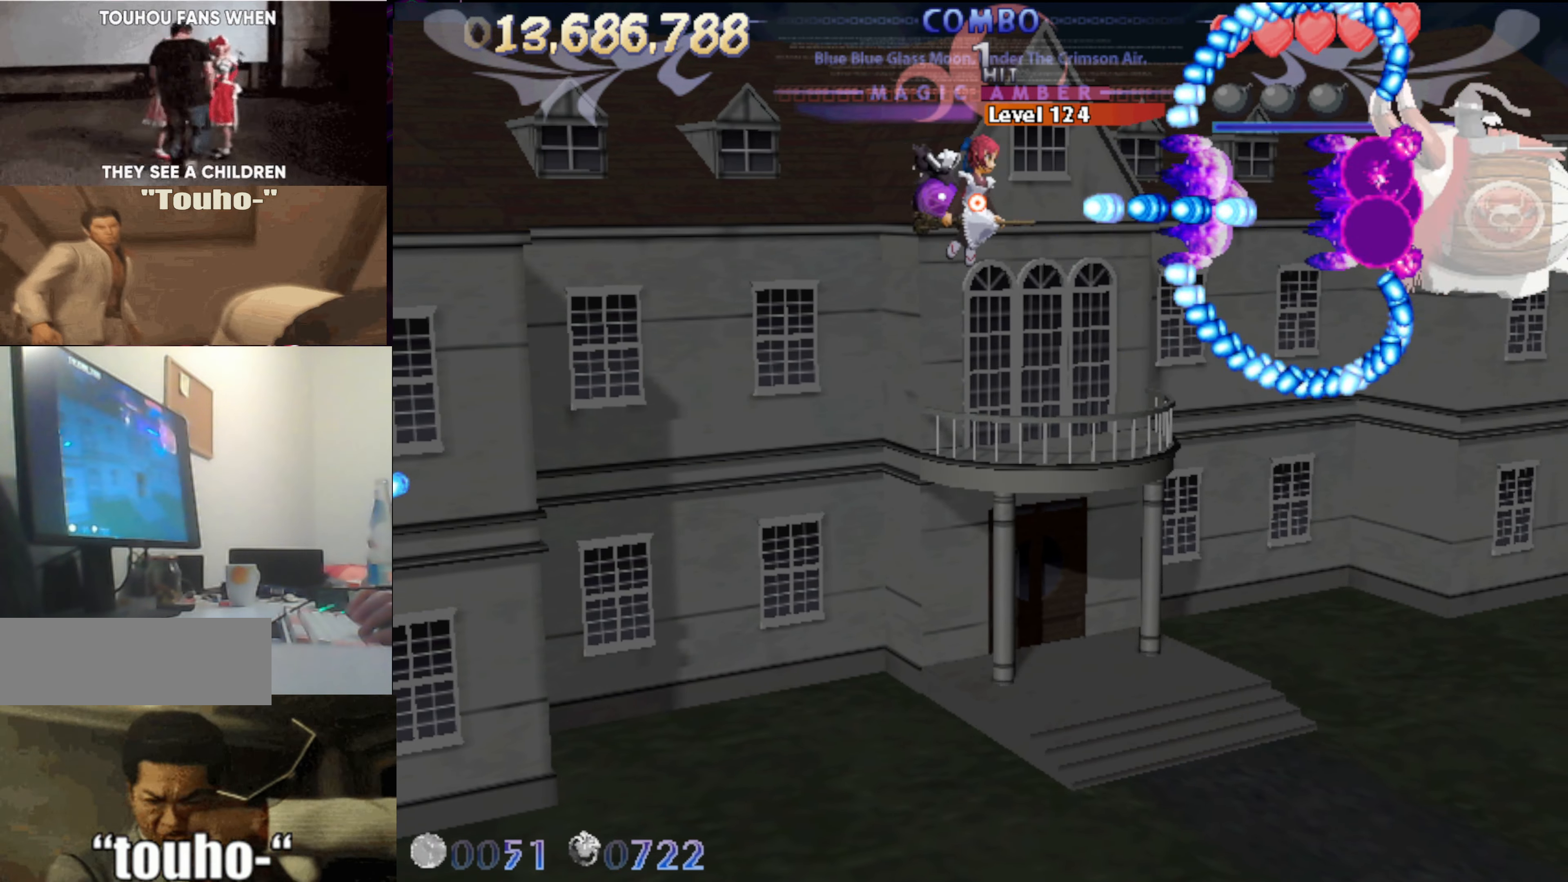
{"keys": ["left"], "events": [[283, "up", "down"], [383, "up", "up"]]}
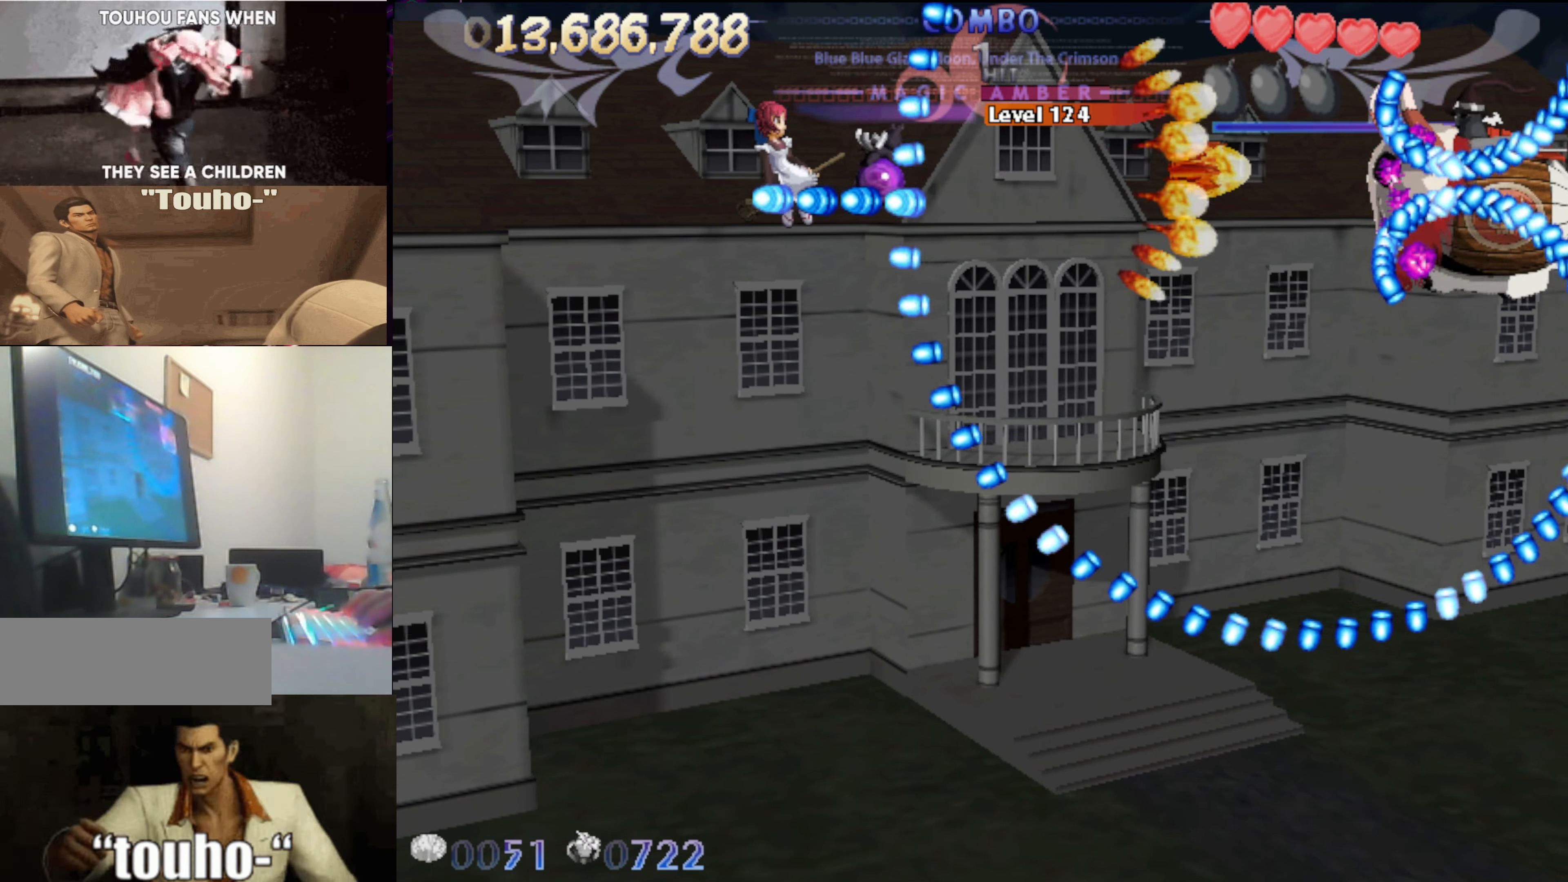
{"keys": ["right"], "events": [[266, "up", "down"], [300, "up", "up"], [500, "left", "up"], [500, "right", "down"]]}
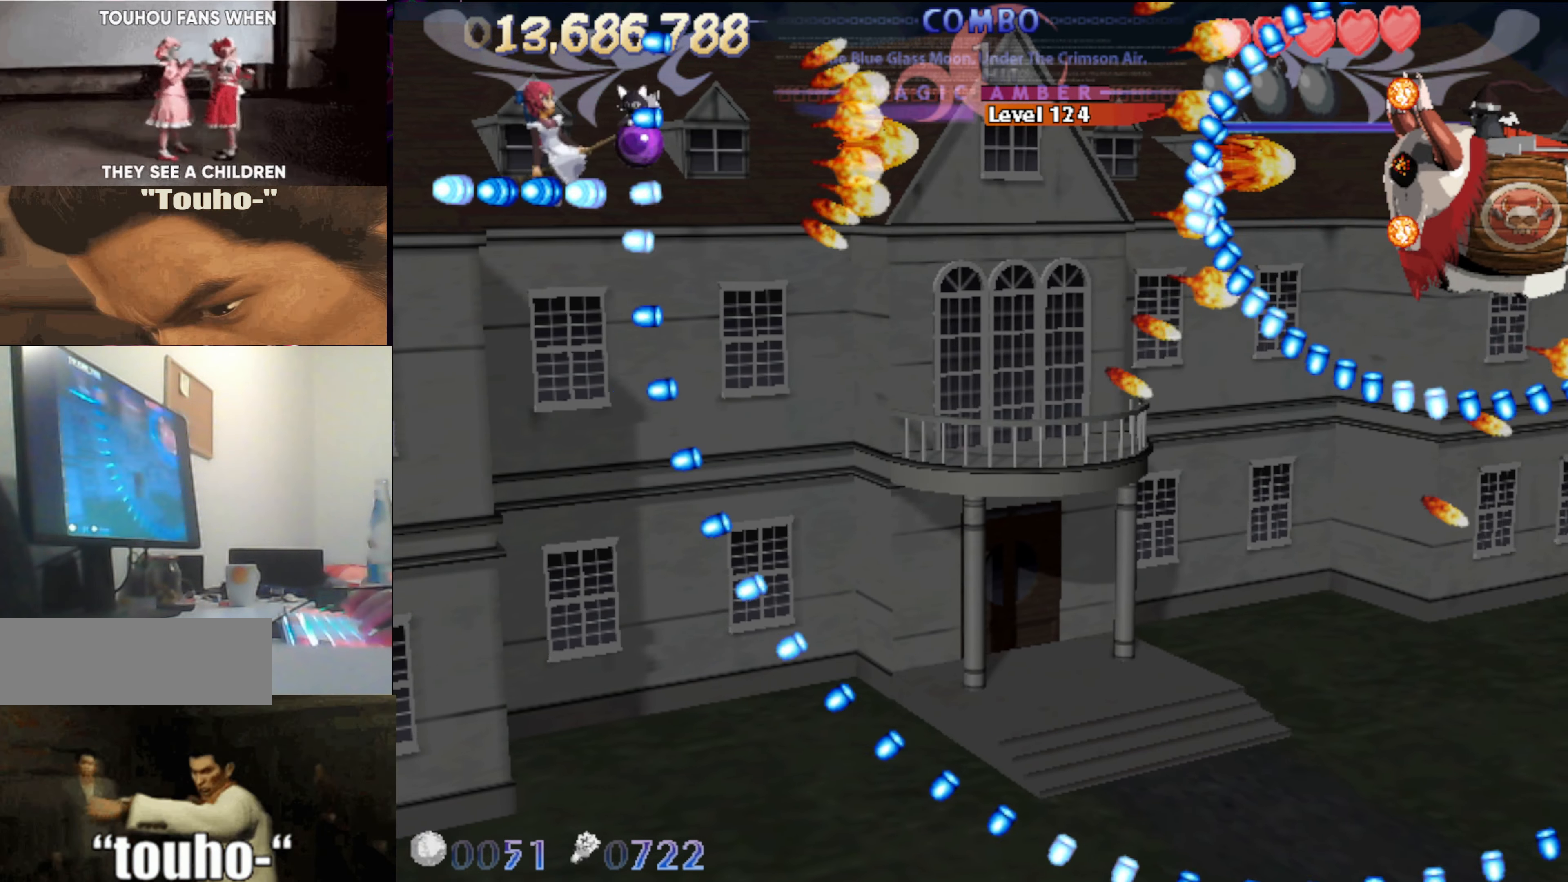
{"keys": ["left"], "events": [[50, "down", "down"], [133, "down", "up"], [467, "right", "up"], [500, "left", "down"]]}
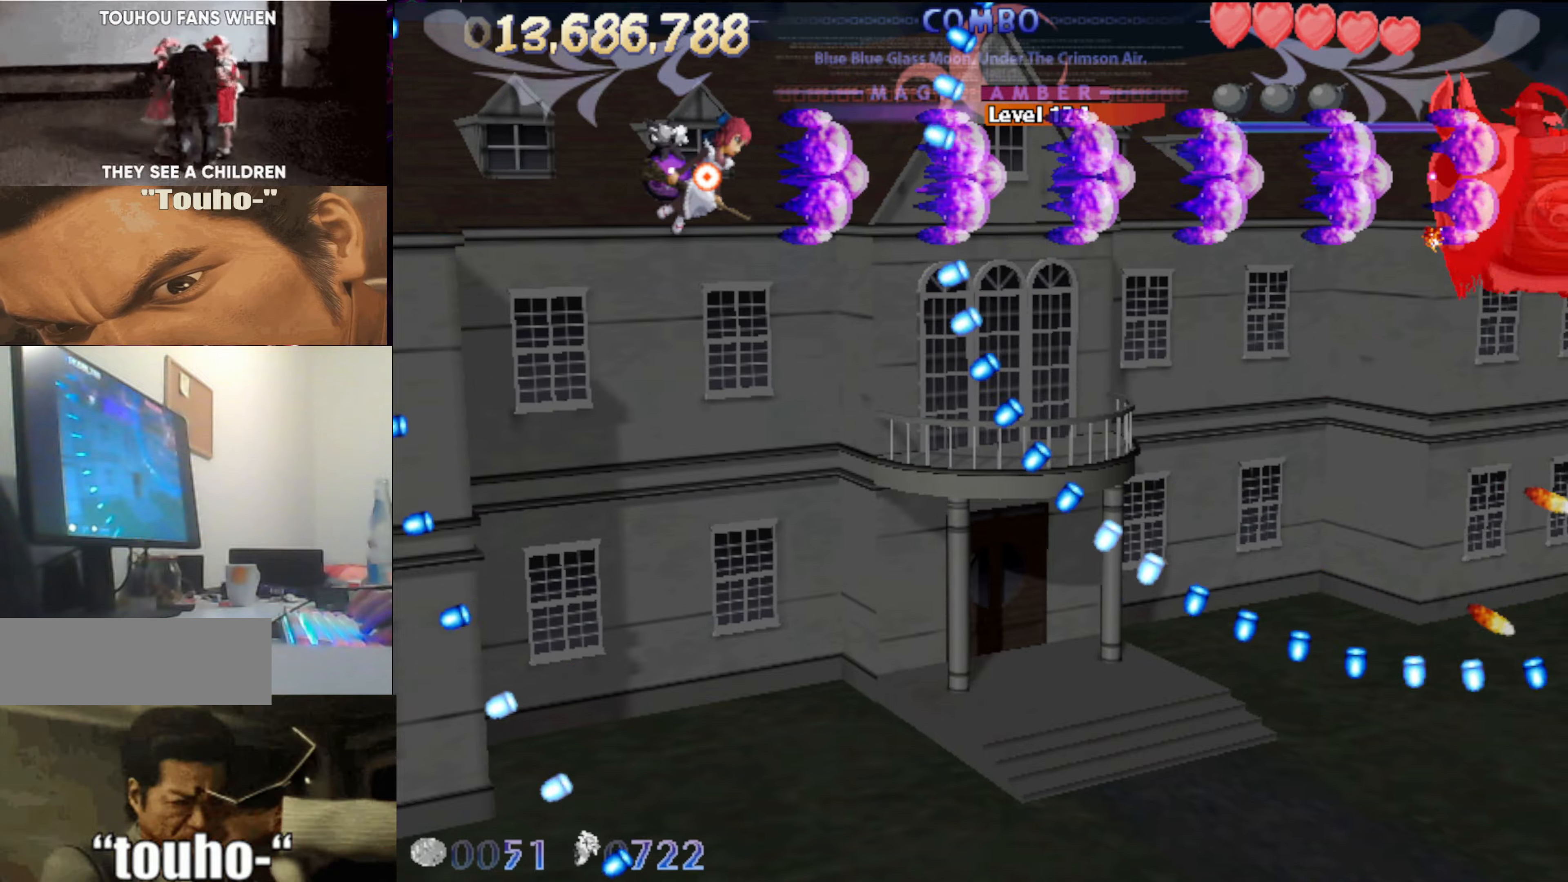
{"keys": ["right"], "events": [[150, "left", "up"], [200, "right", "down"], [383, "down", "down"], [483, "down", "up"]]}
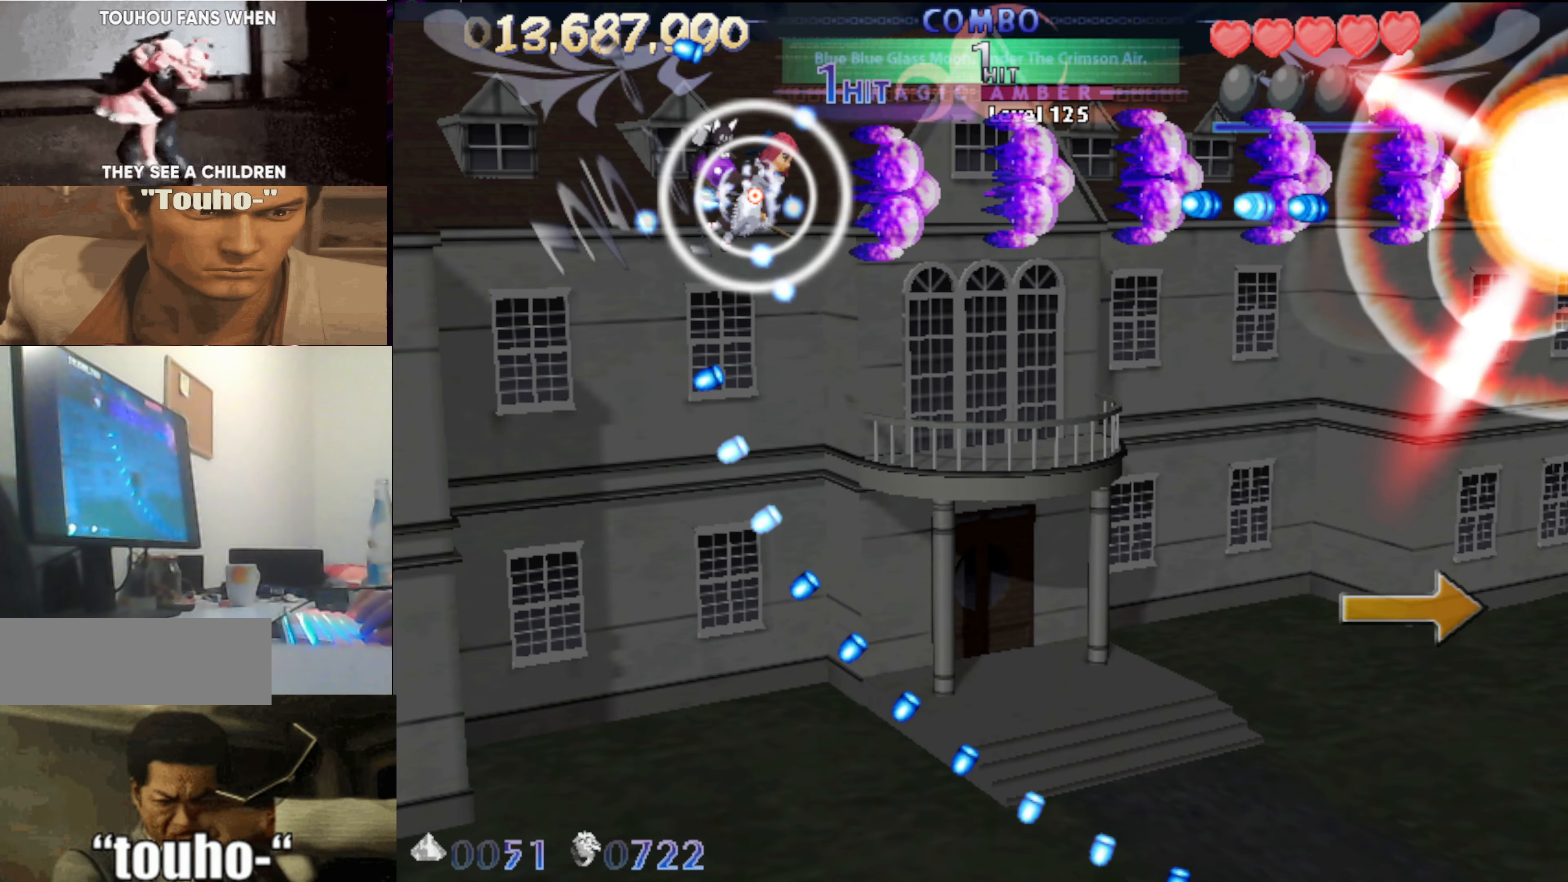
{"keys": ["down", "right"], "events": [[117, "down", "down"], [167, "left", "down"], [167, "right", "up"], [350, "left", "up"], [350, "right", "down"]]}
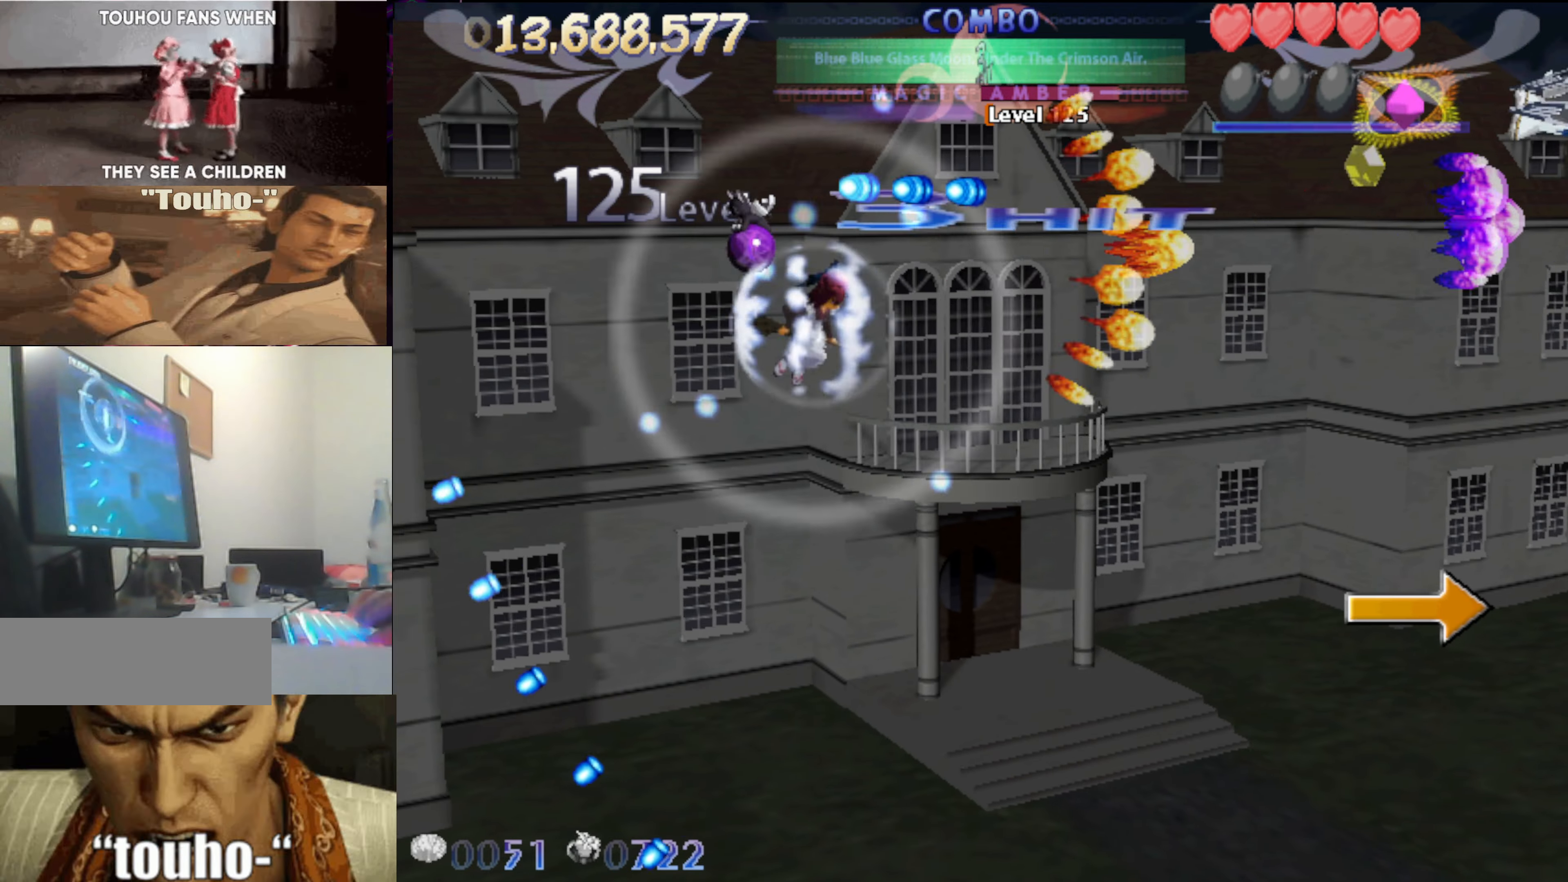
{"keys": ["right", "up"], "events": [[133, "right", "up"], [233, "right", "down"], [283, "down", "up"], [417, "up", "down"]]}
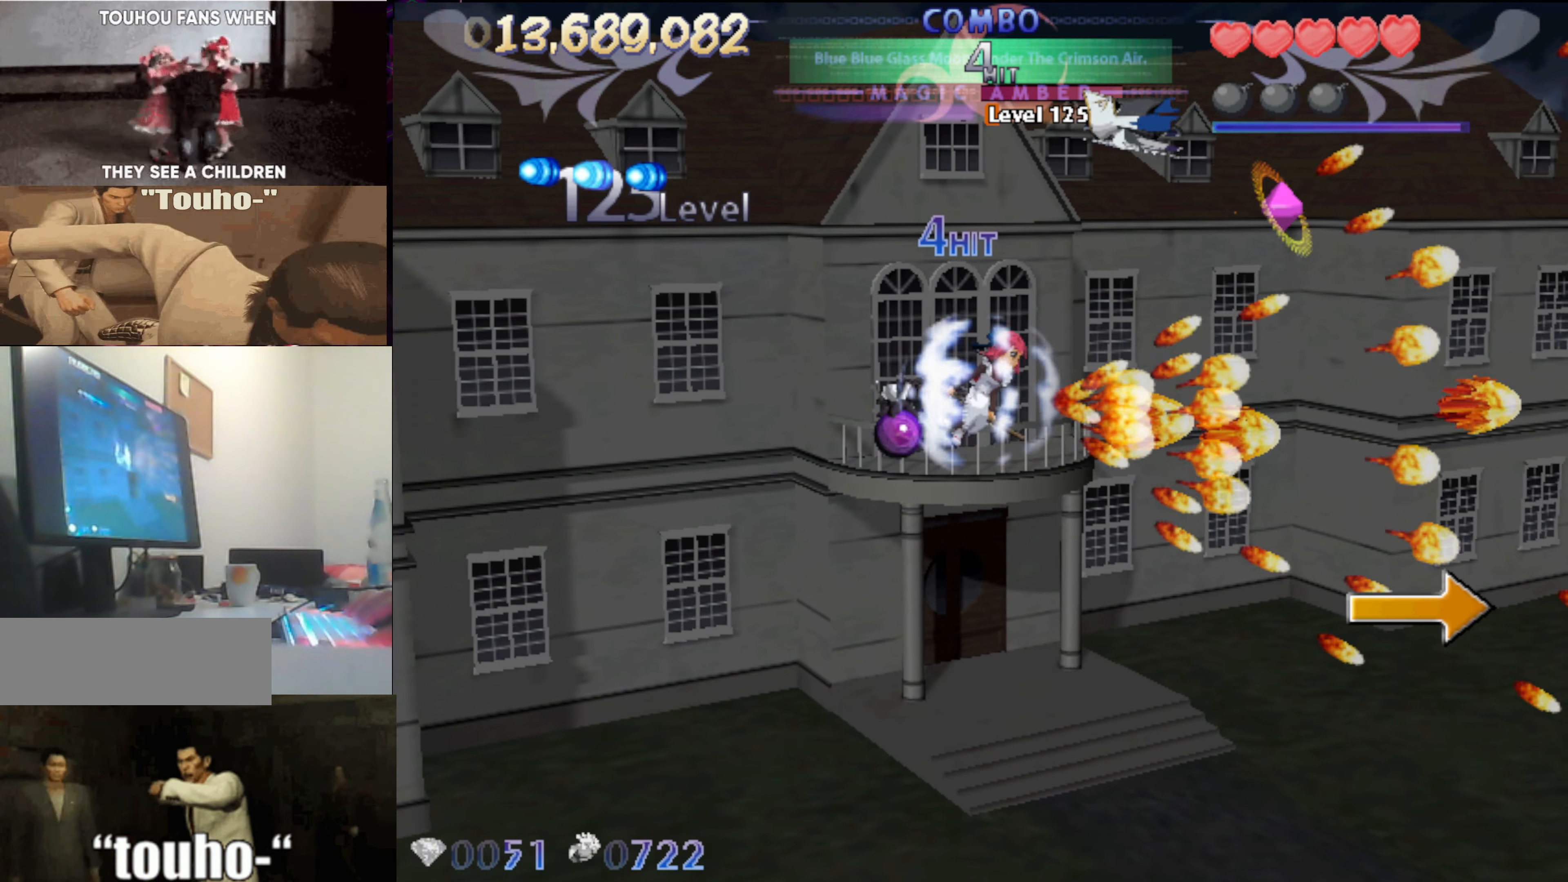
{"keys": ["down", "left"], "events": [[283, "up", "up"], [383, "down", "down"], [433, "left", "down"], [433, "right", "up"]]}
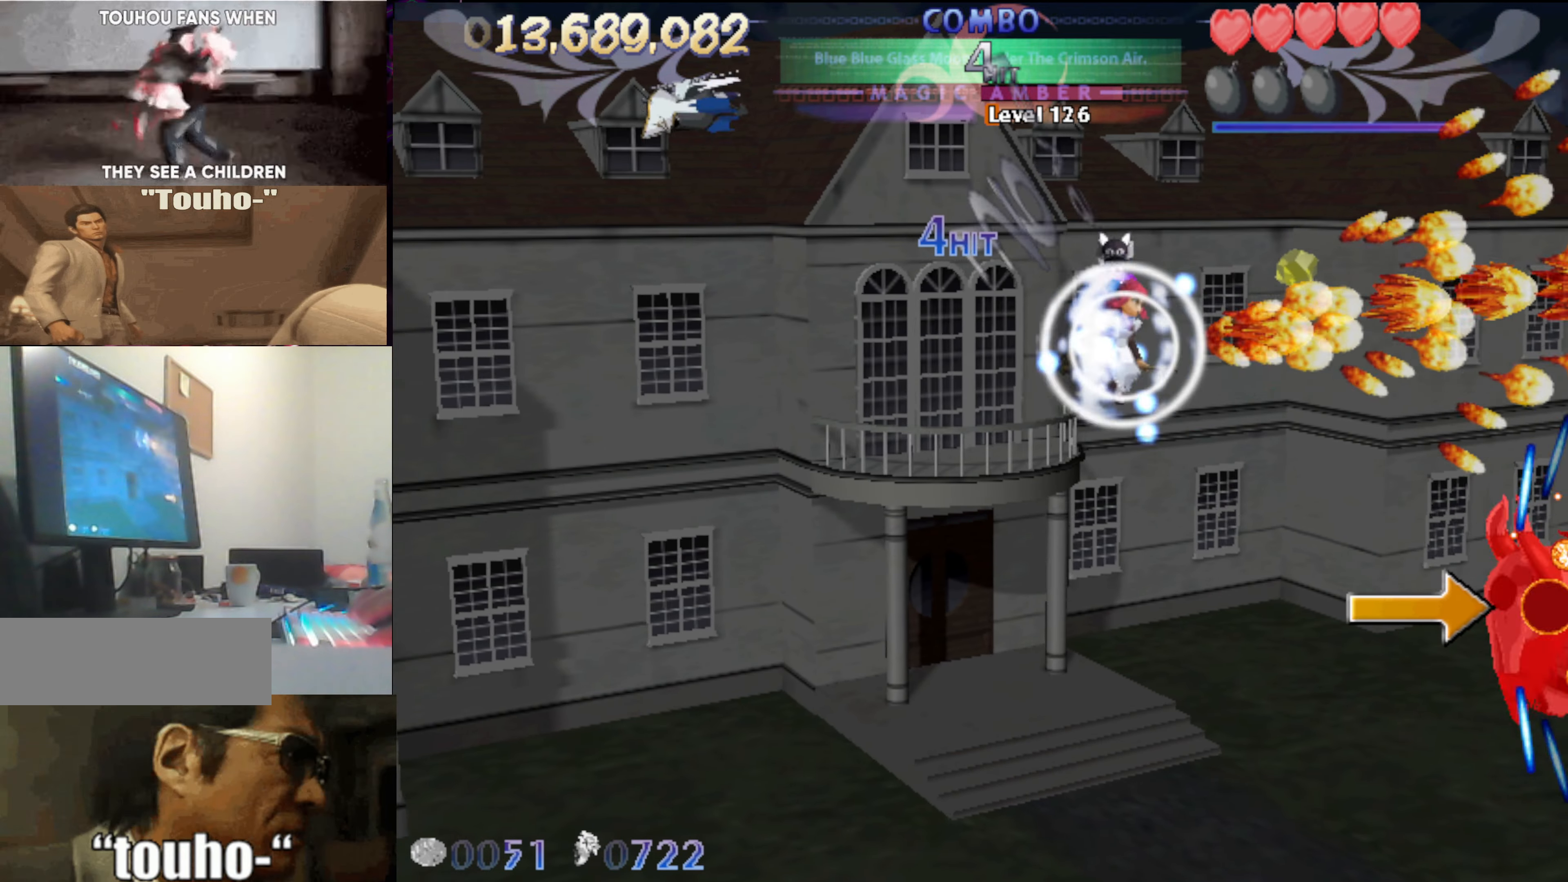
{"keys": ["down"], "events": [[250, "left", "up"], [350, "left", "down"], [500, "left", "up"]]}
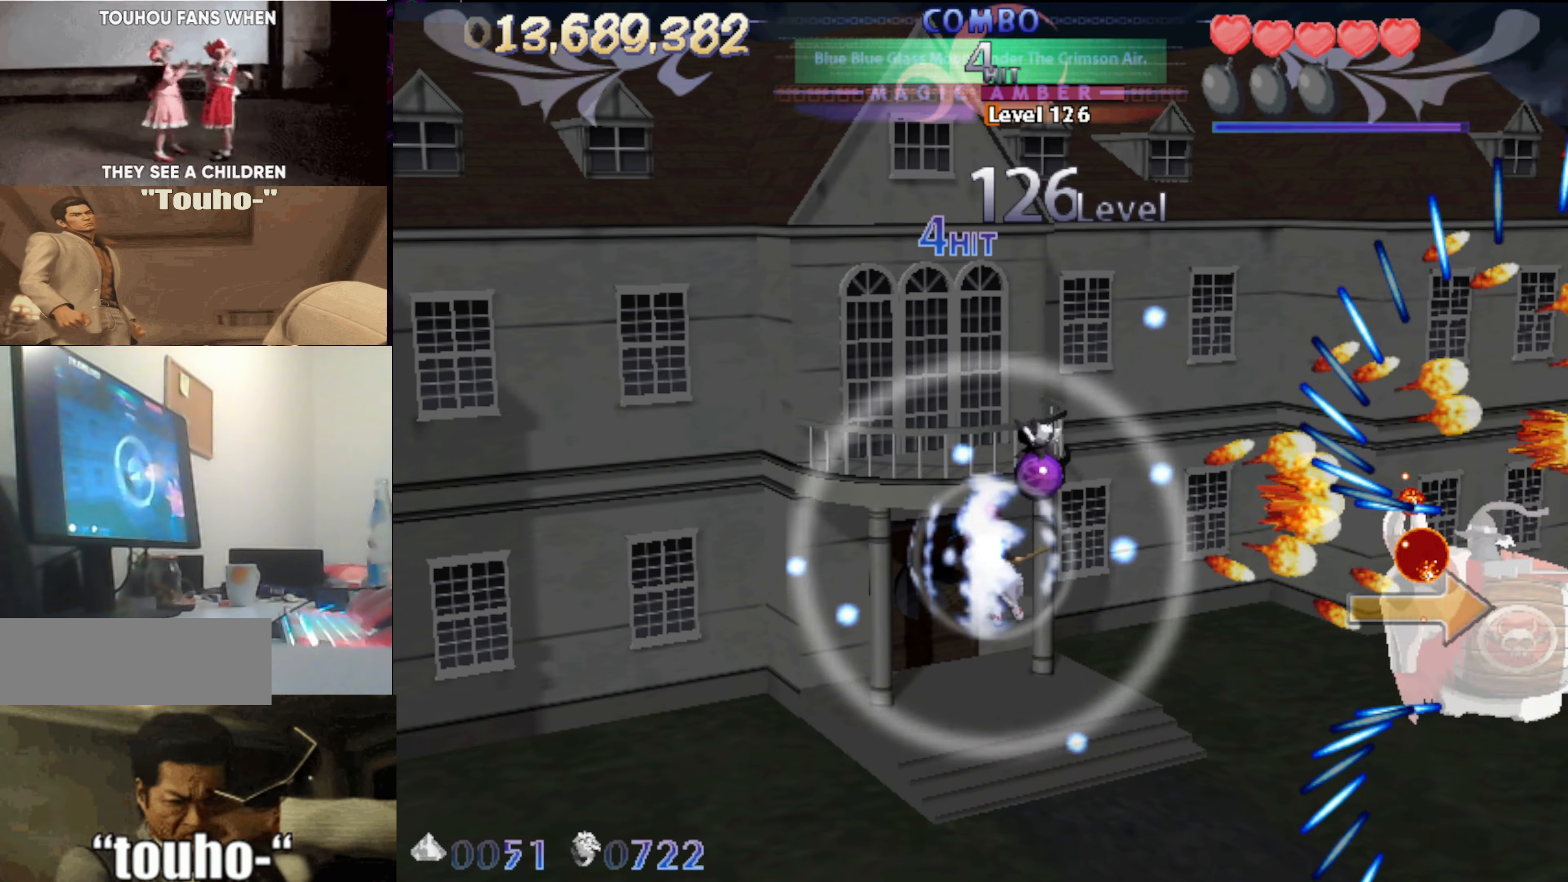
{"keys": ["left"], "events": [[33, "right", "down"], [133, "left", "down"], [133, "right", "up"], [283, "down", "up"]]}
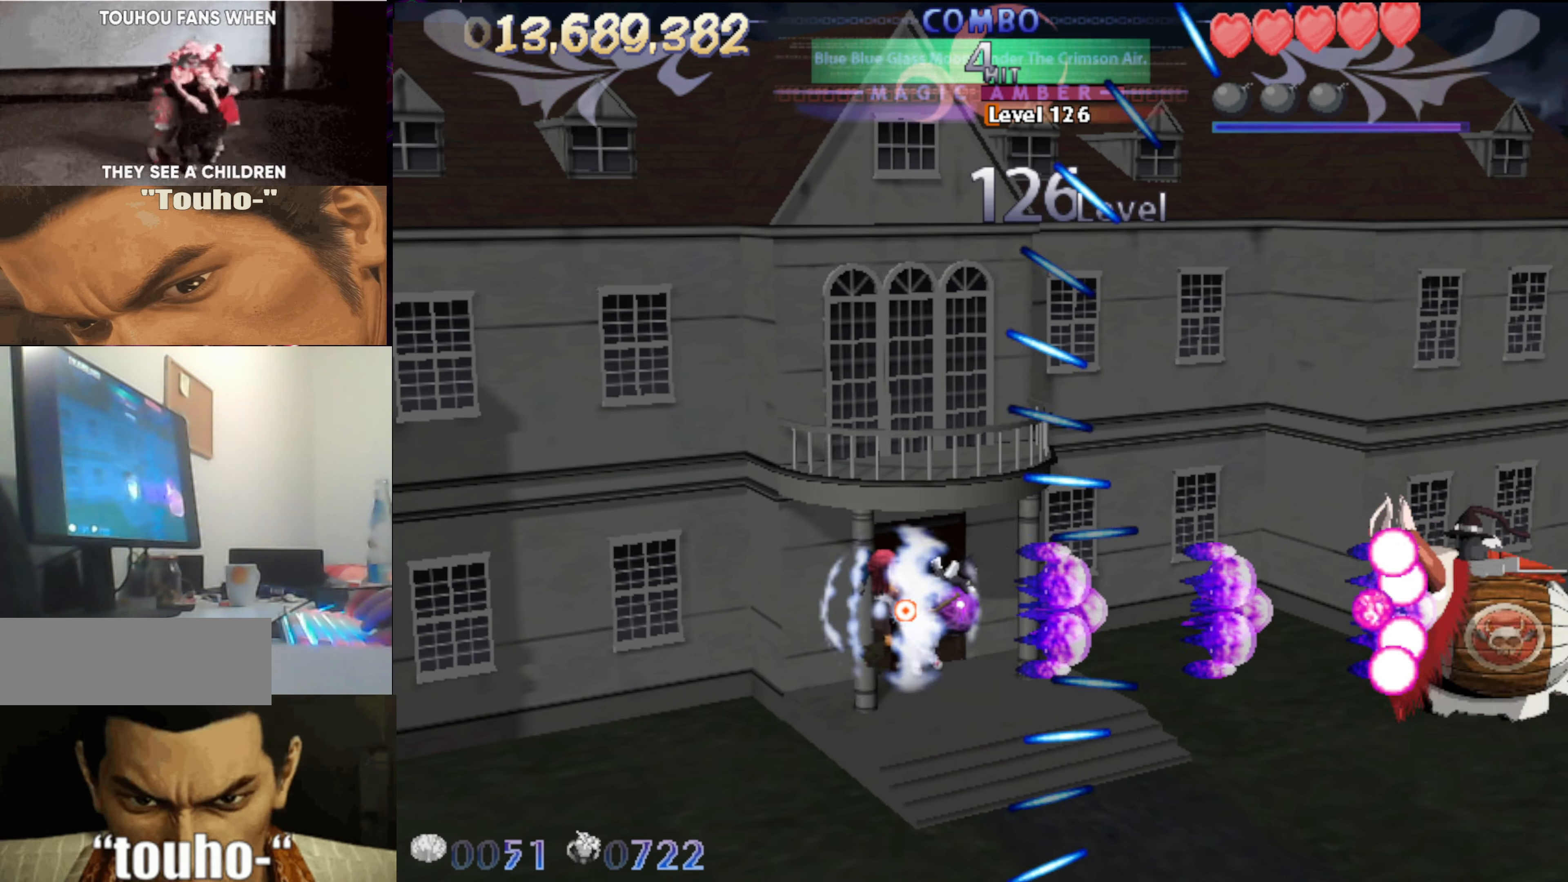
{"keys": ["right"], "events": [[50, "left", "up"], [50, "up", "down"], [100, "right", "down"], [100, "up", "up"]]}
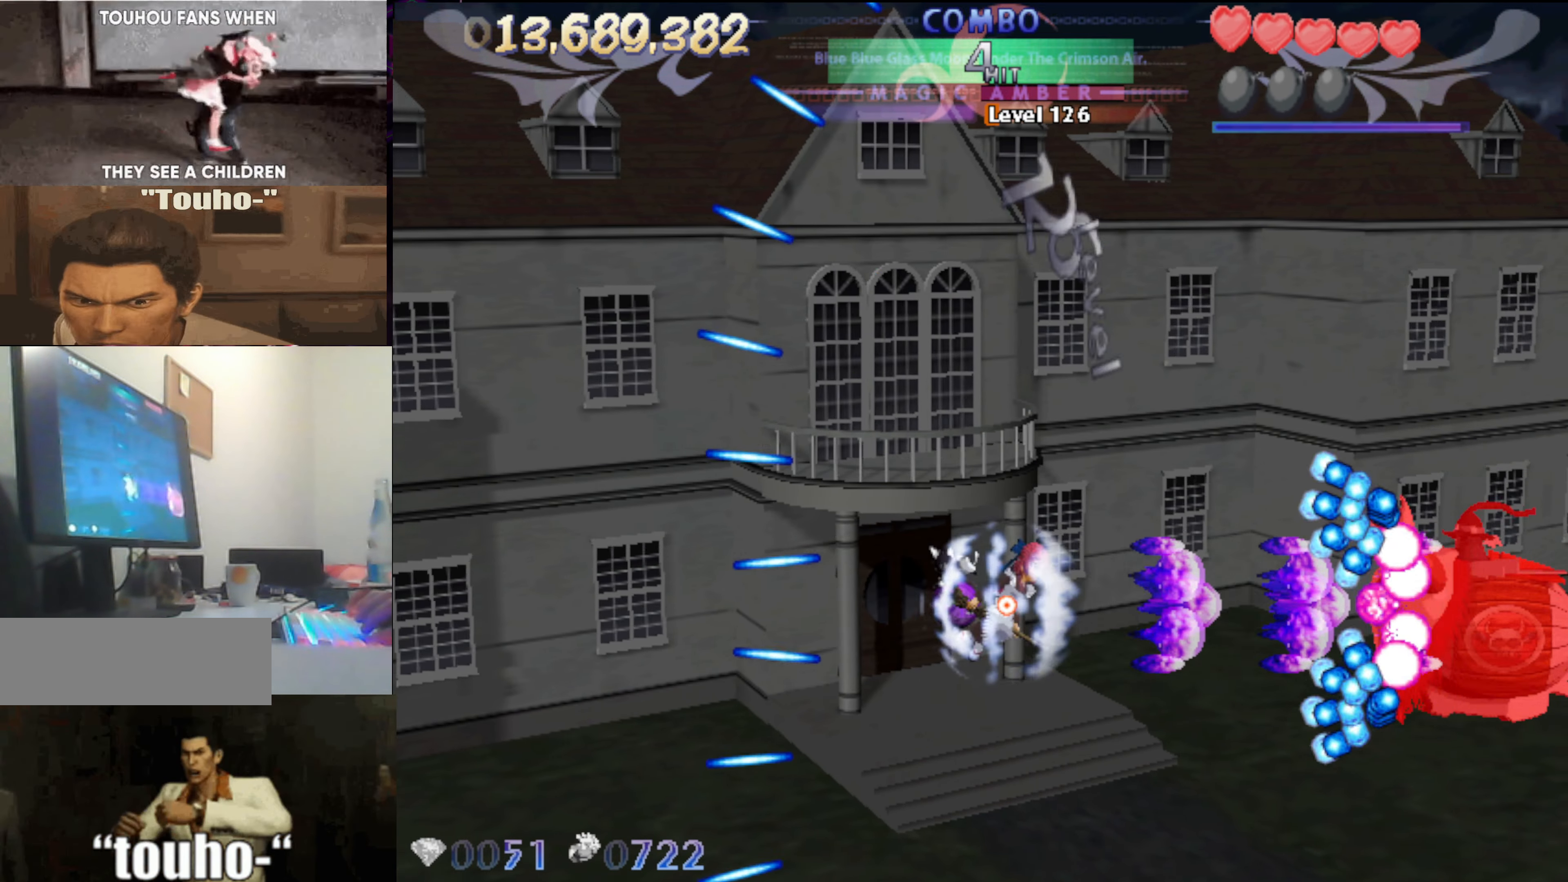
{"keys": ["left"], "events": [[117, "left", "down"], [117, "right", "up"]]}
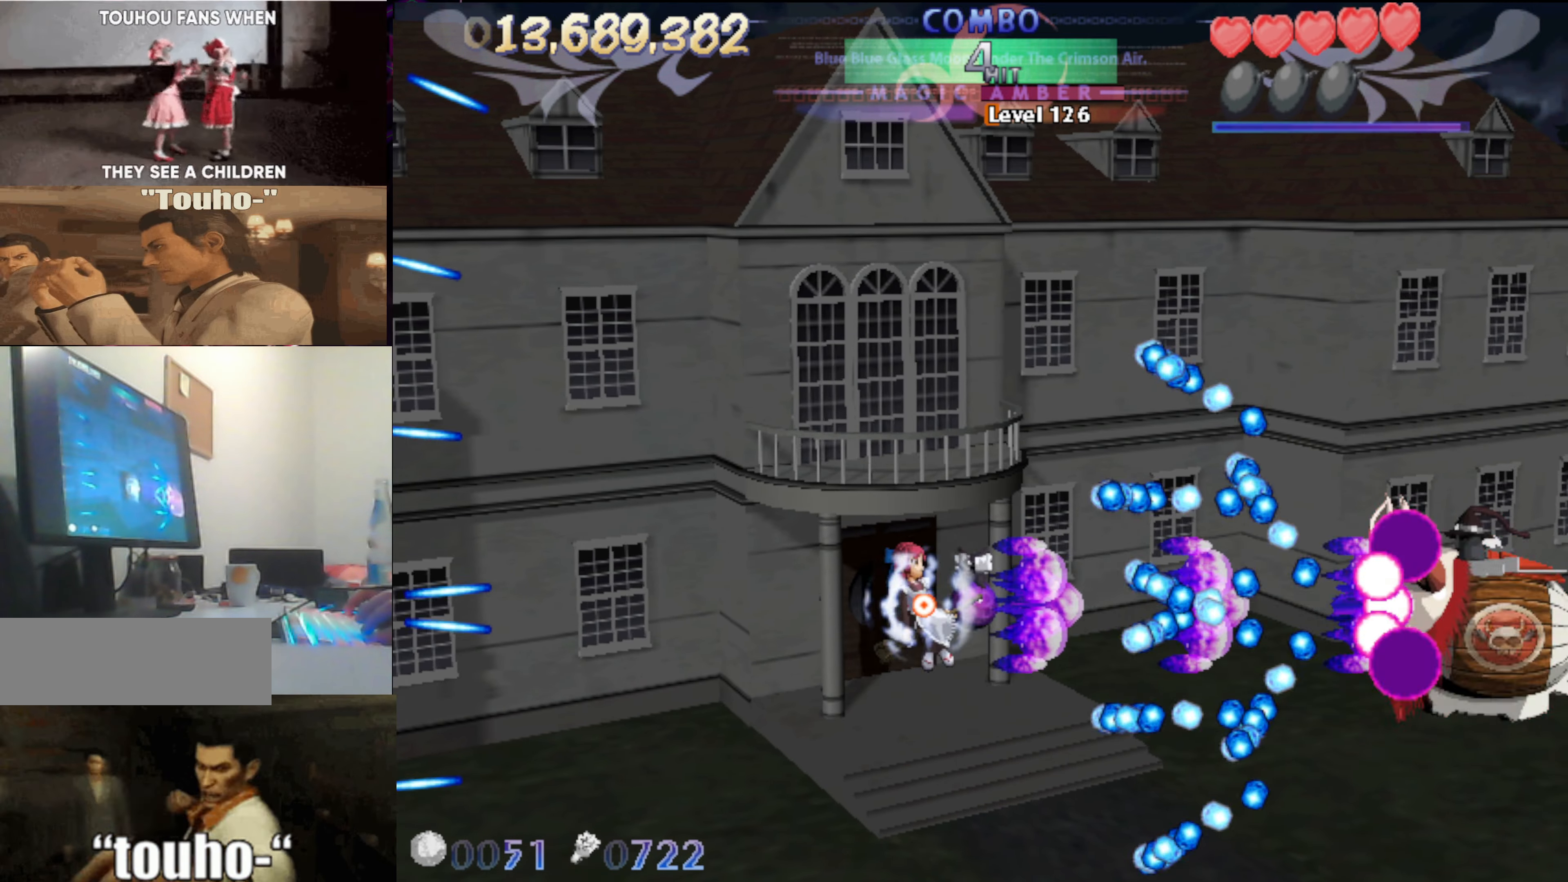
{"keys": ["right"], "events": [[317, "left", "up"], [317, "right", "down"]]}
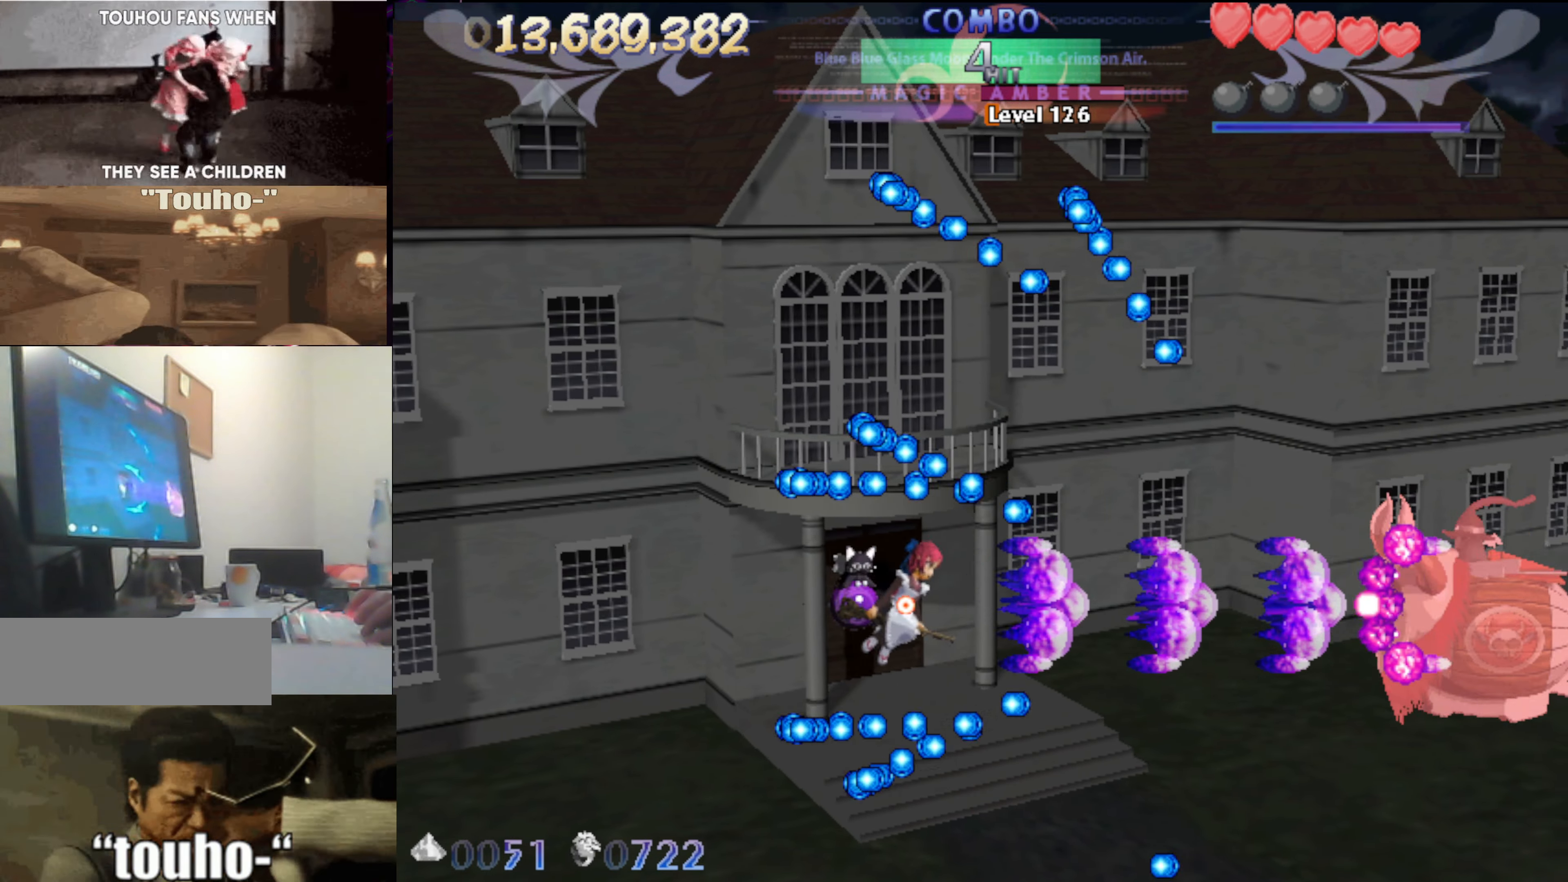
{"keys": ["left"], "events": [[283, "left", "down"], [333, "right", "up"]]}
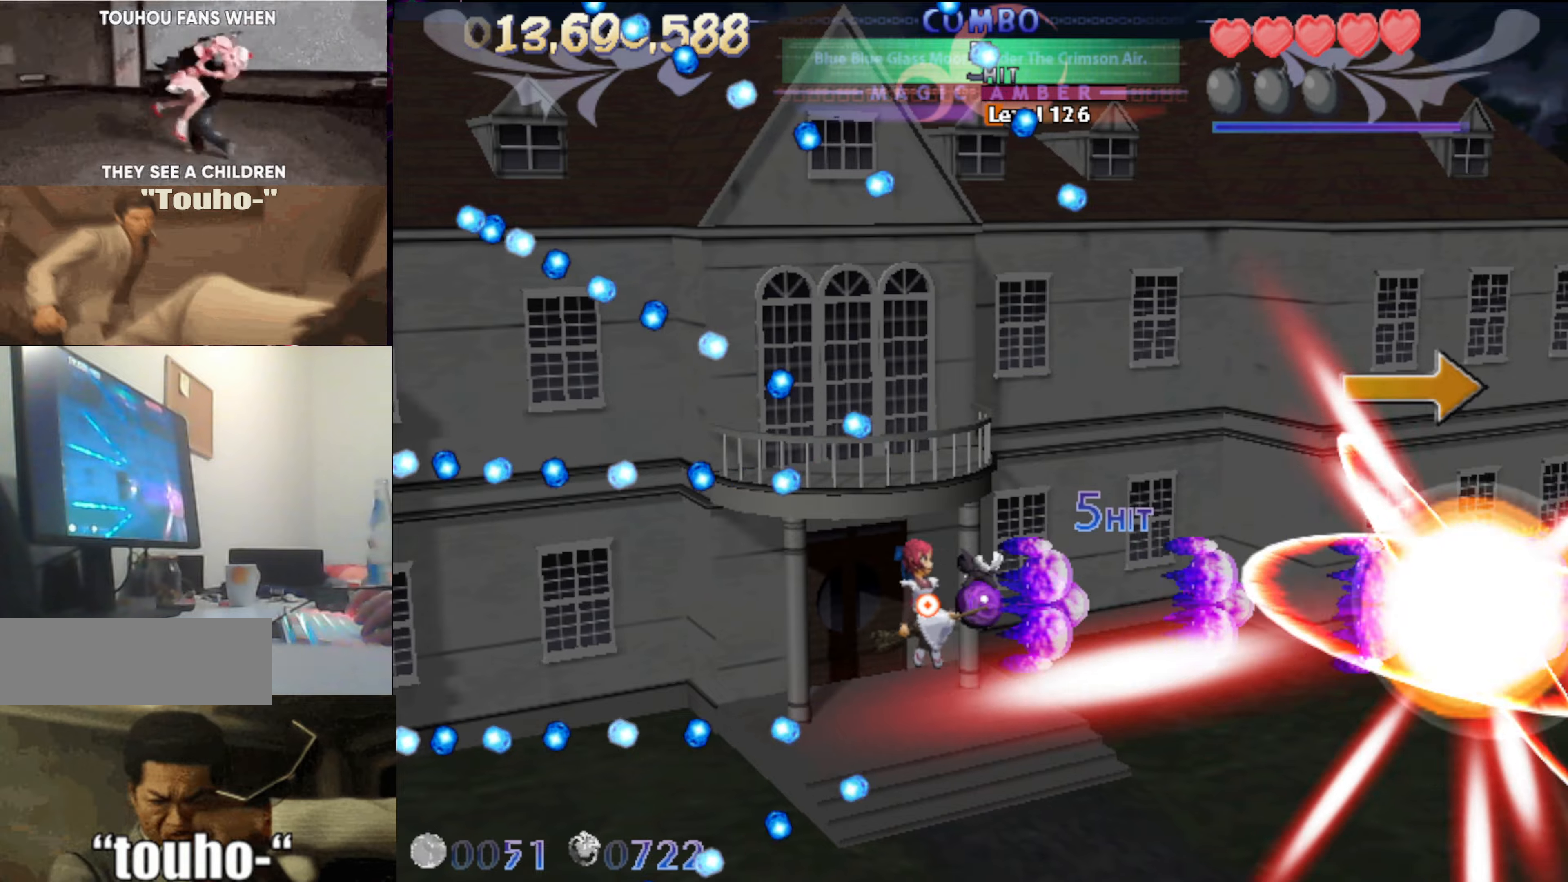
{"keys": ["right", "up"], "events": [[233, "left", "up"], [383, "right", "down"], [433, "up", "down"]]}
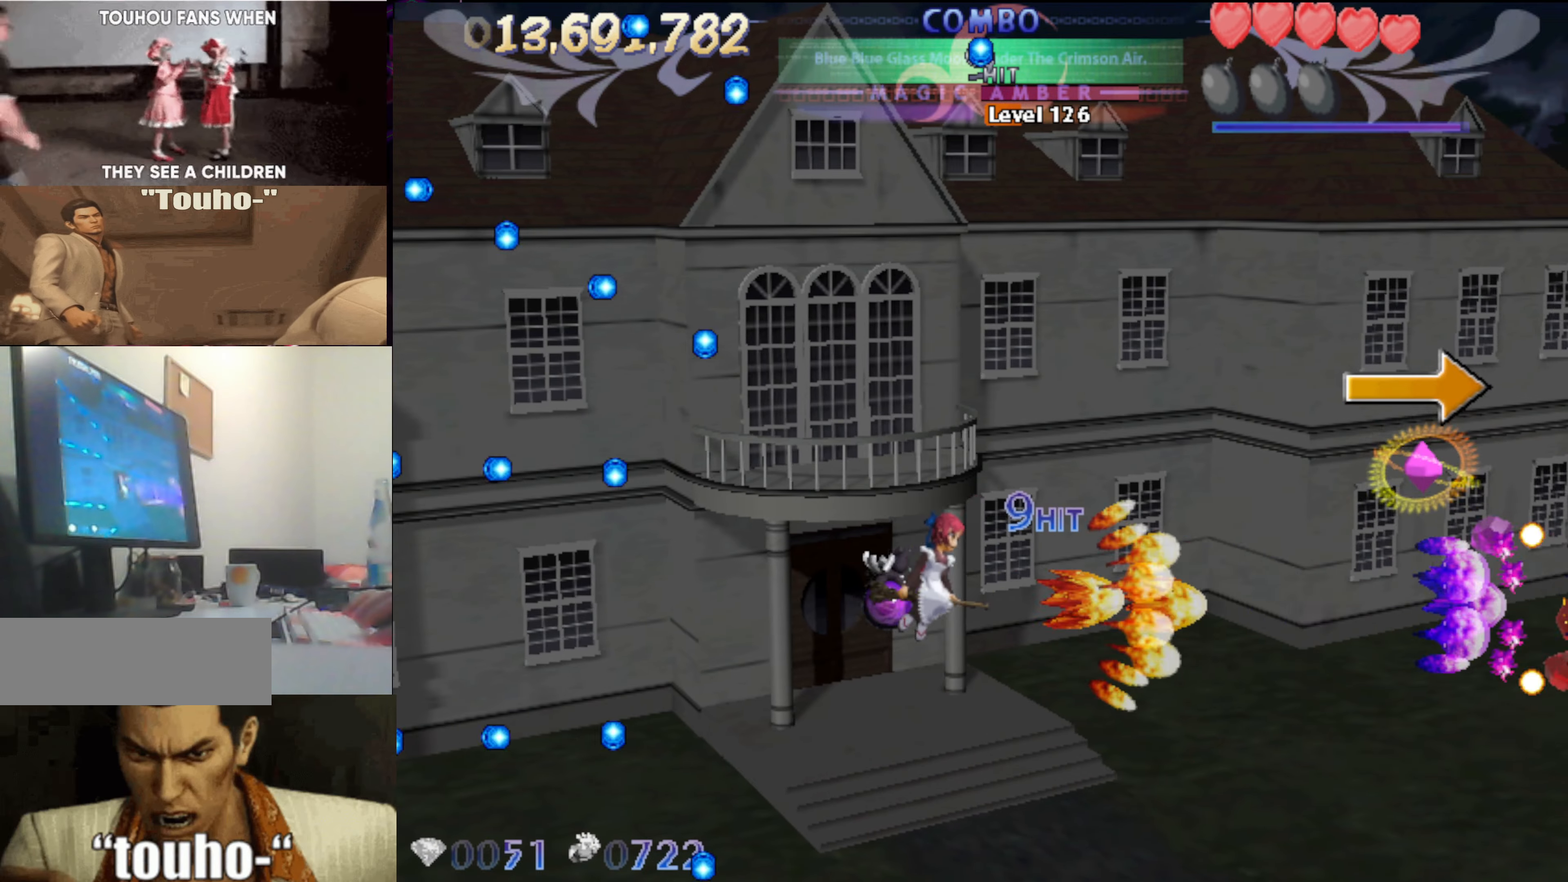
{"keys": ["right", "up"], "events": [[67, "right", "up"], [117, "right", "down"]]}
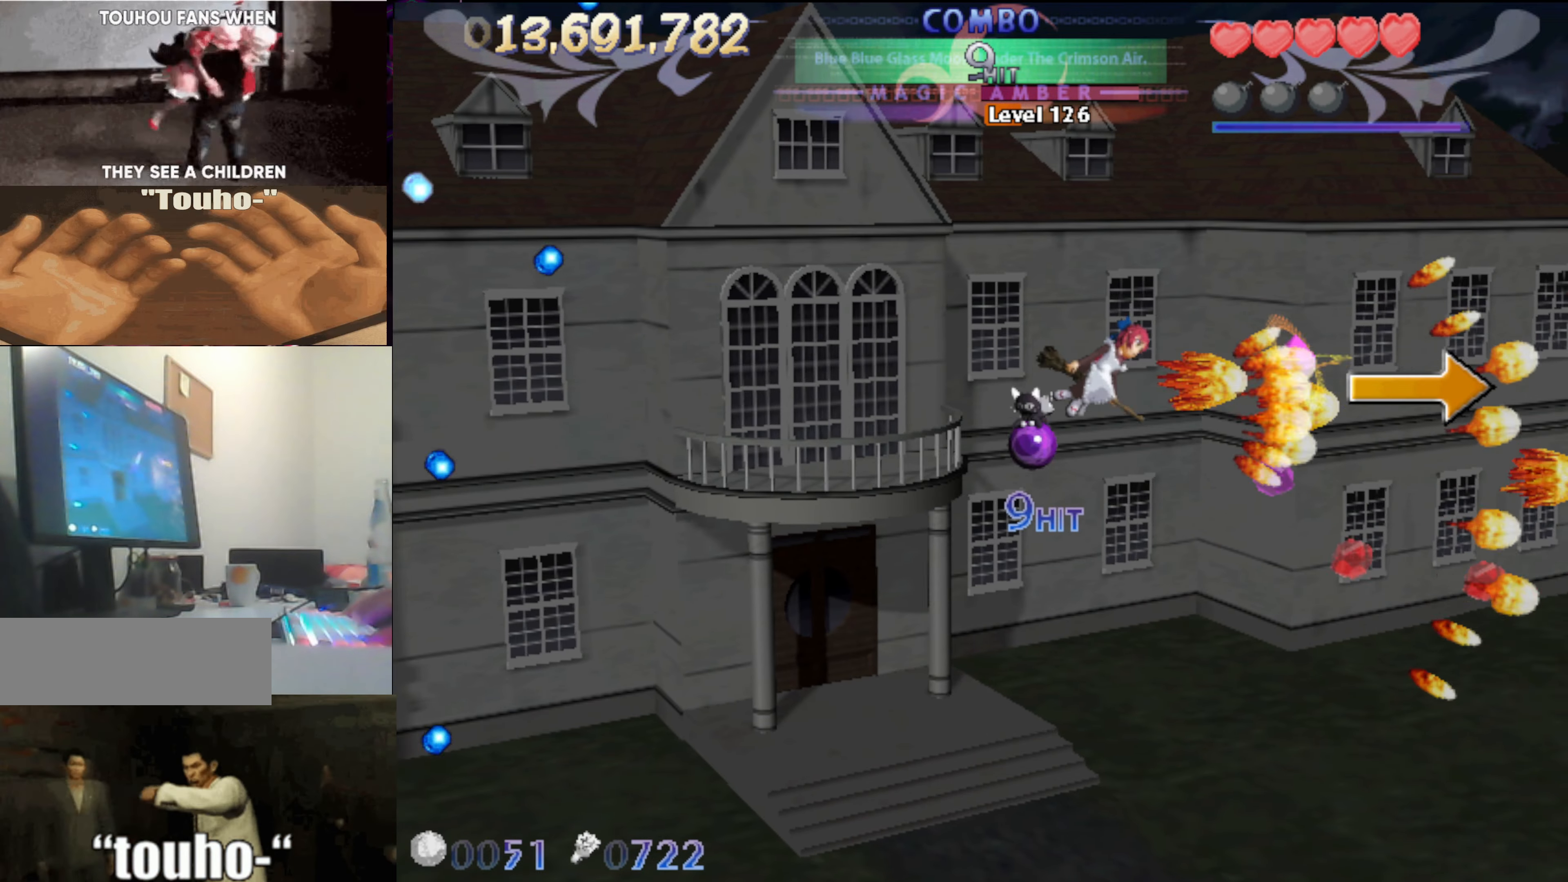
{"keys": ["left", "up"], "events": [[133, "up", "up"], [233, "down", "down"], [267, "right", "up"], [367, "down", "up"], [367, "left", "down"], [467, "up", "down"]]}
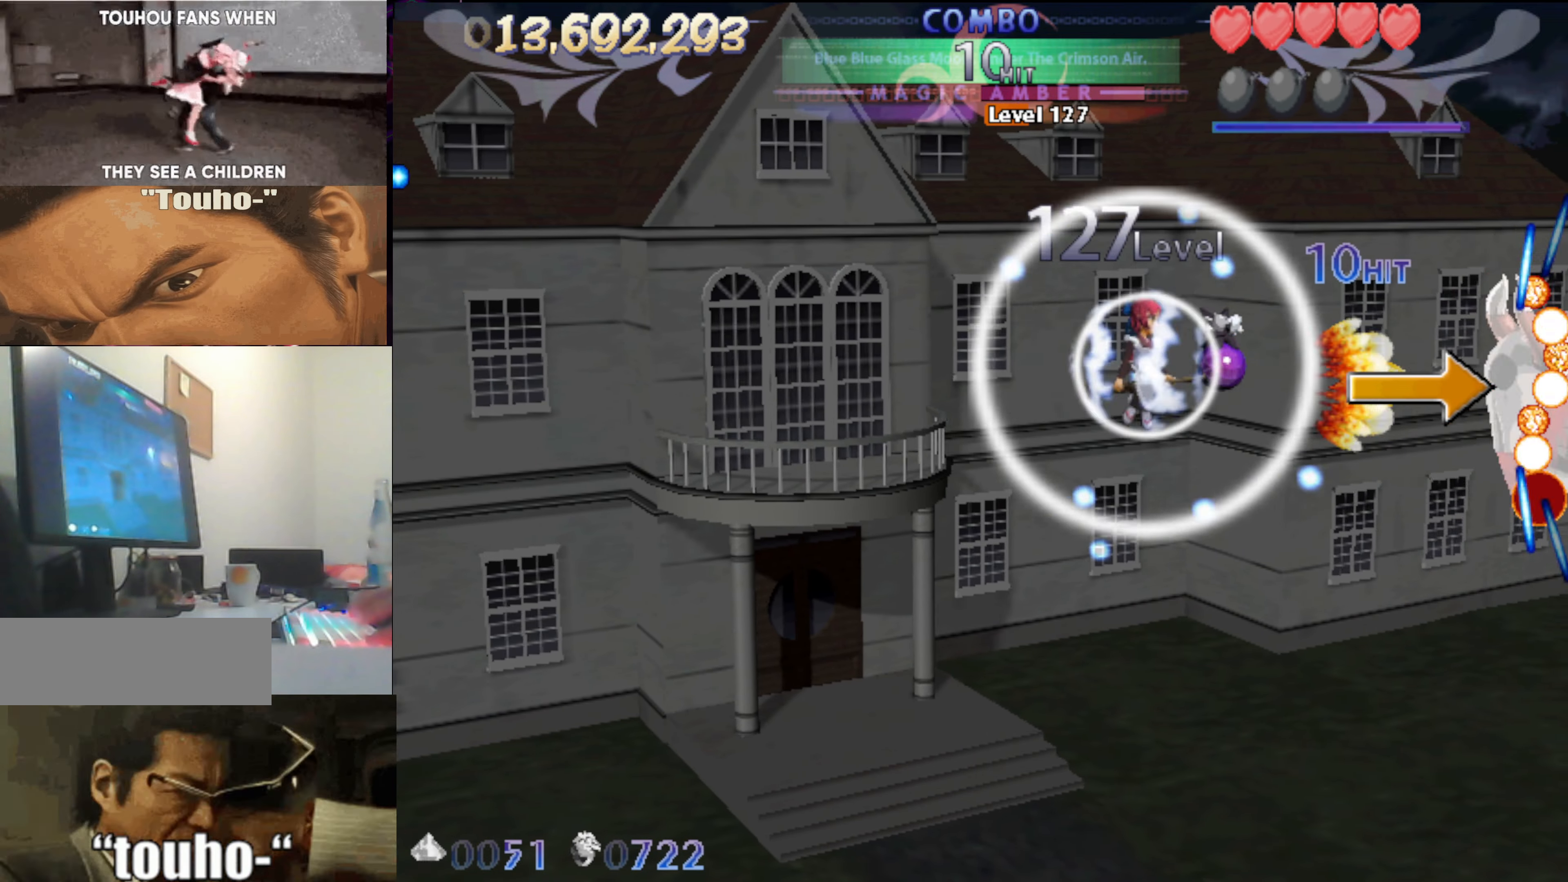
{"keys": ["left"], "events": [[100, "up", "up"], [150, "left", "up"], [200, "down", "down"], [333, "down", "up"], [333, "left", "down"]]}
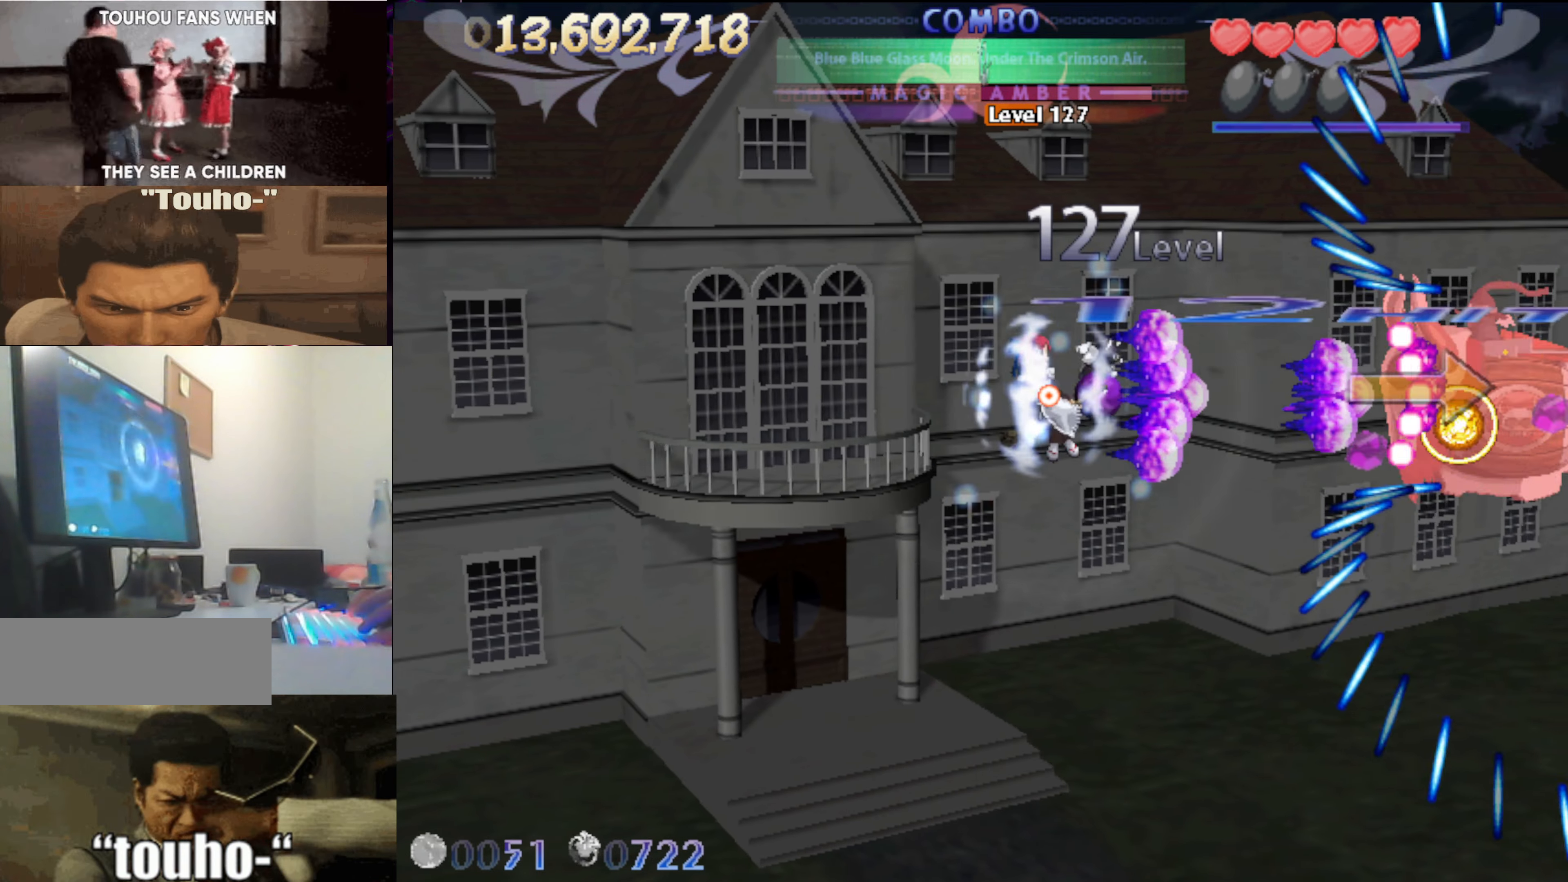
{"keys": ["right"], "events": [[117, "left", "up"], [250, "left", "down"], [450, "left", "up"], [500, "right", "down"]]}
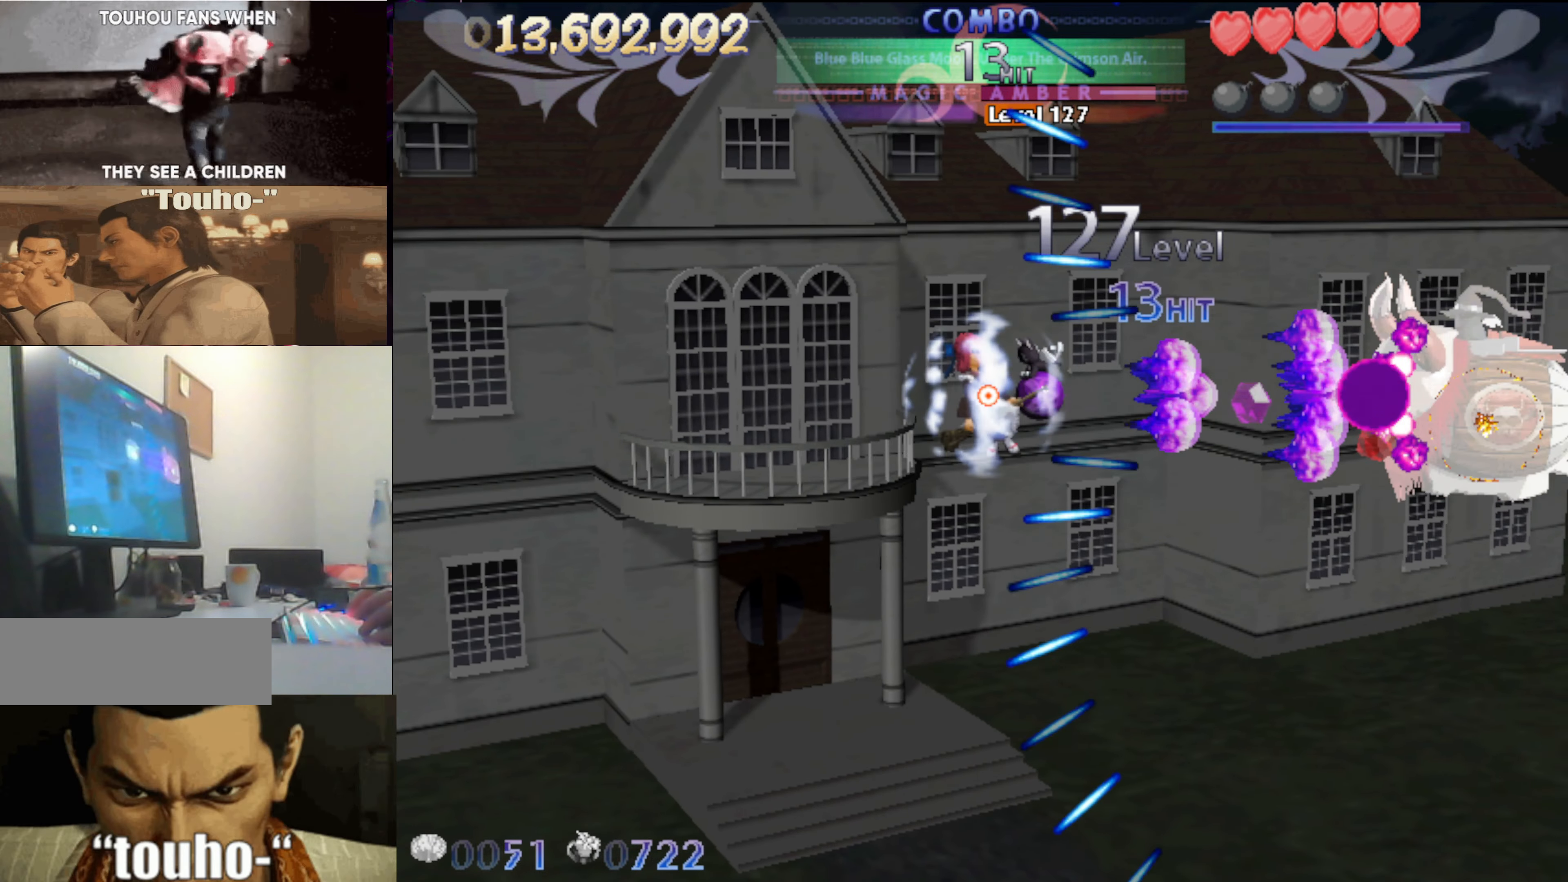
{"keys": ["left"], "events": [[317, "left", "down"], [367, "right", "up"]]}